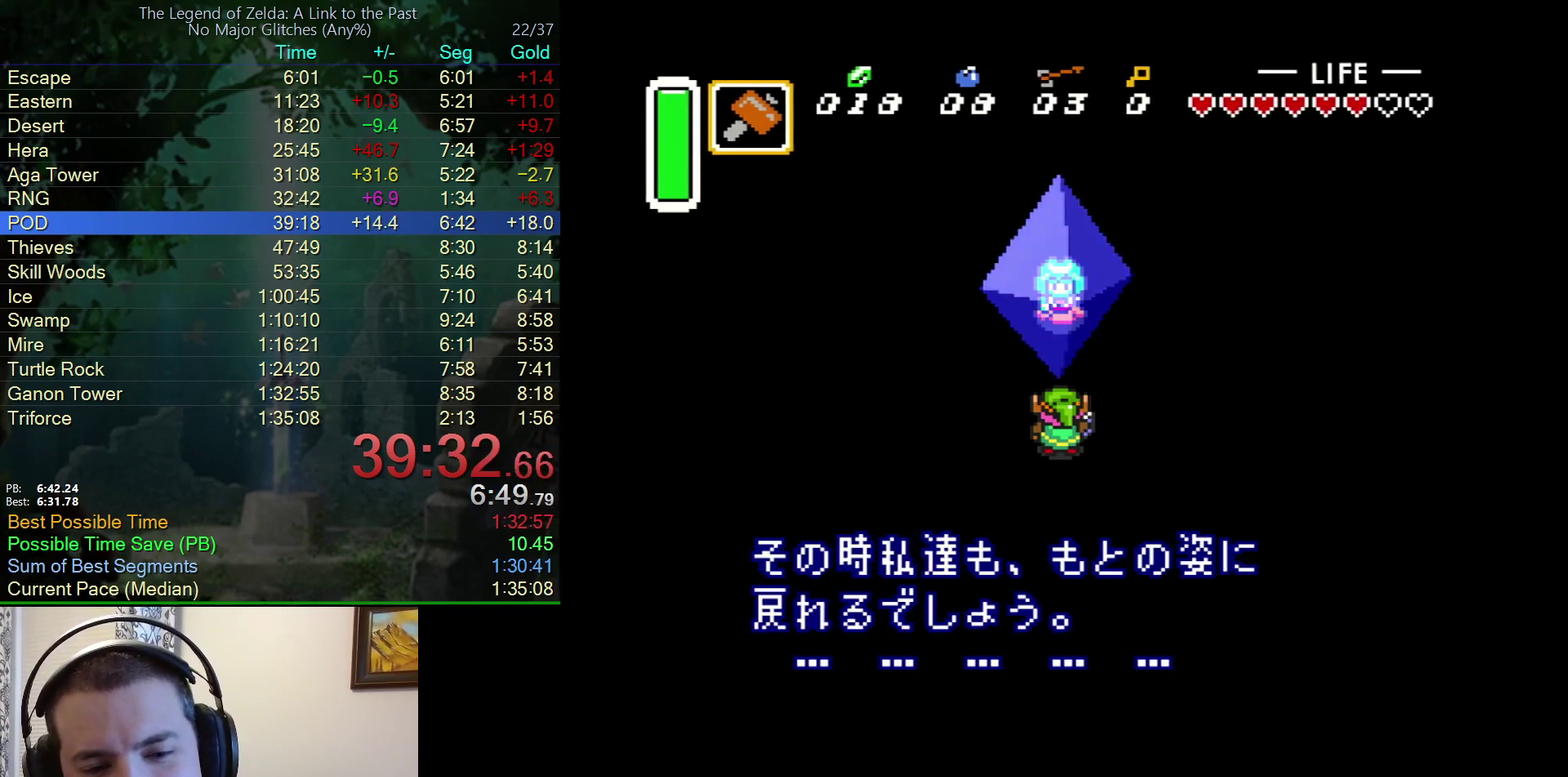
Gameplay with a controller (Nintendo layout); each line is a JSON object with the inputs held at the frame after it. "events" lists button and stick changes between this image and that frame as [ms after this image, input, new state], when the widget could be followed in between. Not read: L3 R3.
{"buttons": ["Y"], "events": [[17, "Y", "down"], [33, "B", "up"], [67, "A", "down"], [67, "Y", "up"], [117, "B", "down"], [150, "A", "up"], [150, "Y", "down"], [217, "Y", "up"], [450, "Y", "down"], [483, "B", "up"]]}
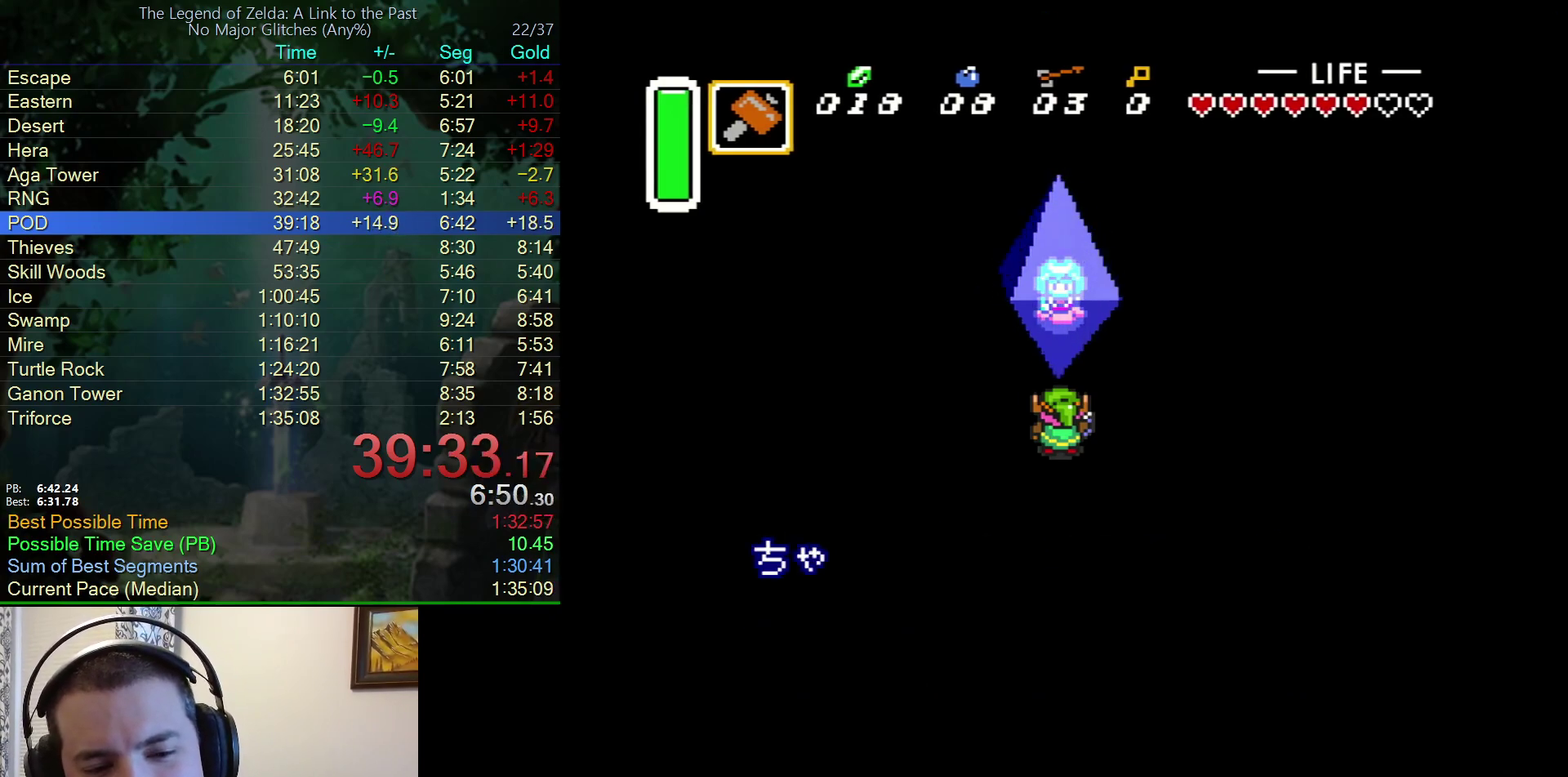
{"buttons": ["B"], "events": [[17, "A", "down"], [33, "Y", "up"], [50, "B", "down"], [83, "A", "up"], [133, "Y", "down"], [183, "A", "down"], [183, "B", "up"], [183, "Y", "up"], [267, "B", "down"], [283, "A", "up"], [283, "Y", "down"], [350, "Y", "up"], [400, "A", "down"], [400, "B", "up"], [467, "B", "down"], [483, "A", "up"]]}
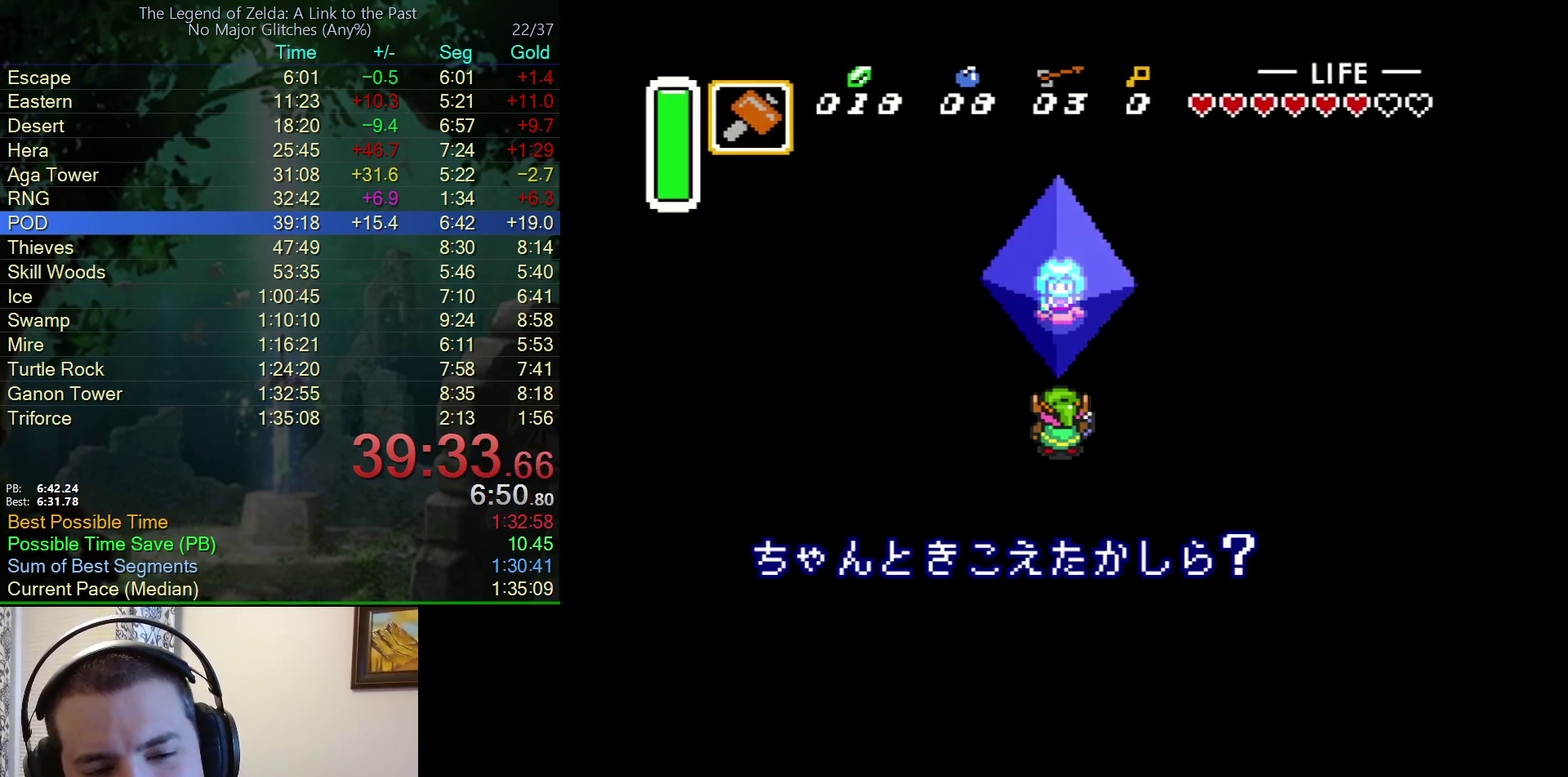
{"buttons": ["B"], "events": [[100, "Y", "down"], [133, "A", "down"], [133, "B", "up"], [150, "Y", "up"], [200, "A", "up"], [200, "B", "down"], [217, "Y", "down"], [300, "Y", "up"], [317, "A", "down"], [317, "B", "up"], [400, "Y", "down"], [417, "A", "up"], [417, "B", "down"], [450, "Y", "up"]]}
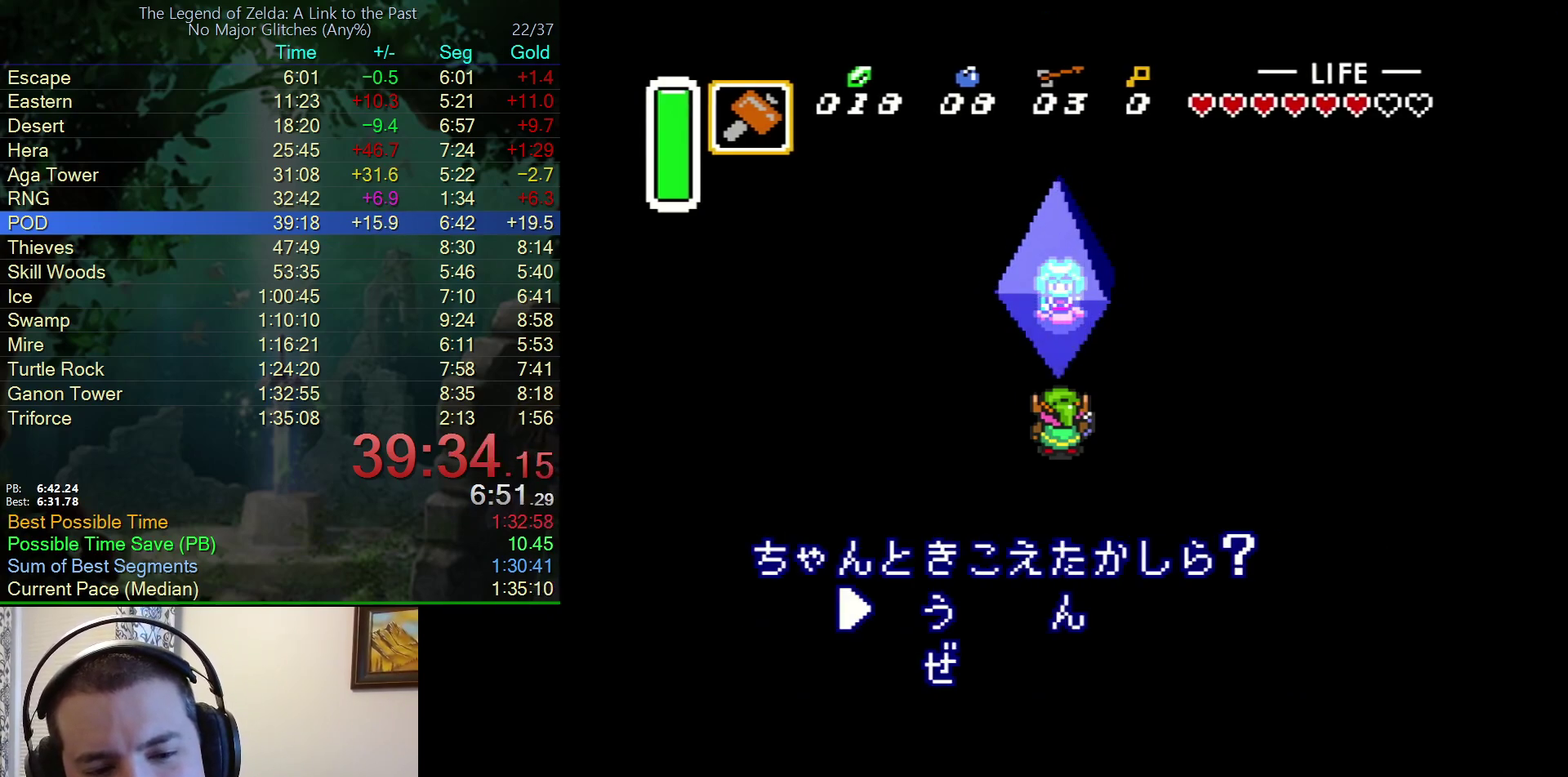
{"buttons": ["A", "Y"], "events": [[33, "B", "up"], [50, "A", "down"], [50, "Y", "down"], [133, "A", "up"], [133, "B", "down"], [233, "A", "down"], [233, "B", "up"], [250, "Y", "up"], [317, "B", "down"], [317, "Y", "down"], [333, "A", "up"], [400, "Y", "up"], [433, "B", "up"], [450, "A", "down"], [467, "Y", "down"]]}
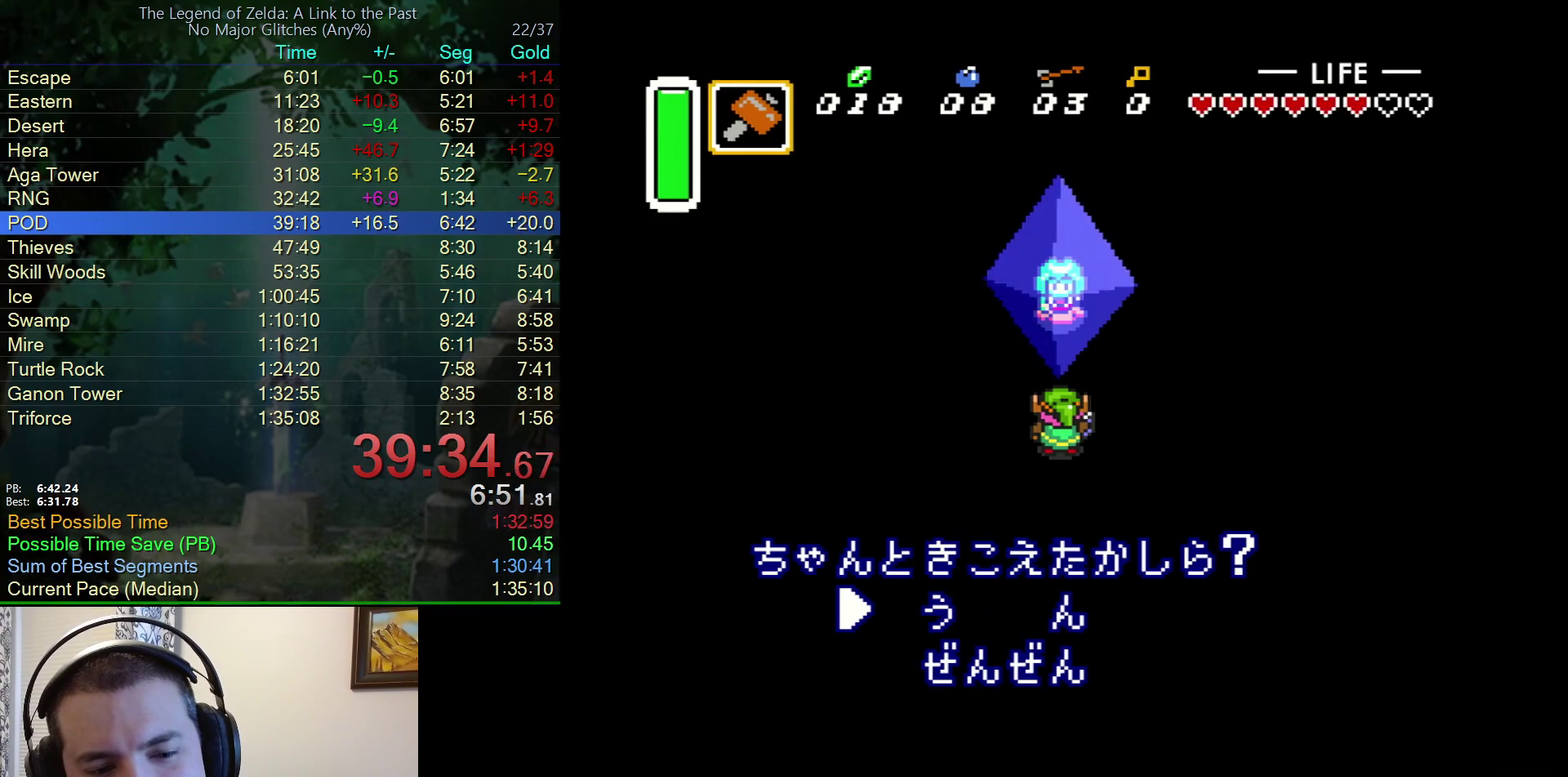
{"buttons": ["B", "Y"], "events": [[17, "B", "down"], [17, "Y", "up"], [50, "A", "up"], [150, "B", "up"], [167, "A", "down"], [233, "Y", "down"], [250, "B", "down"], [450, "A", "up"]]}
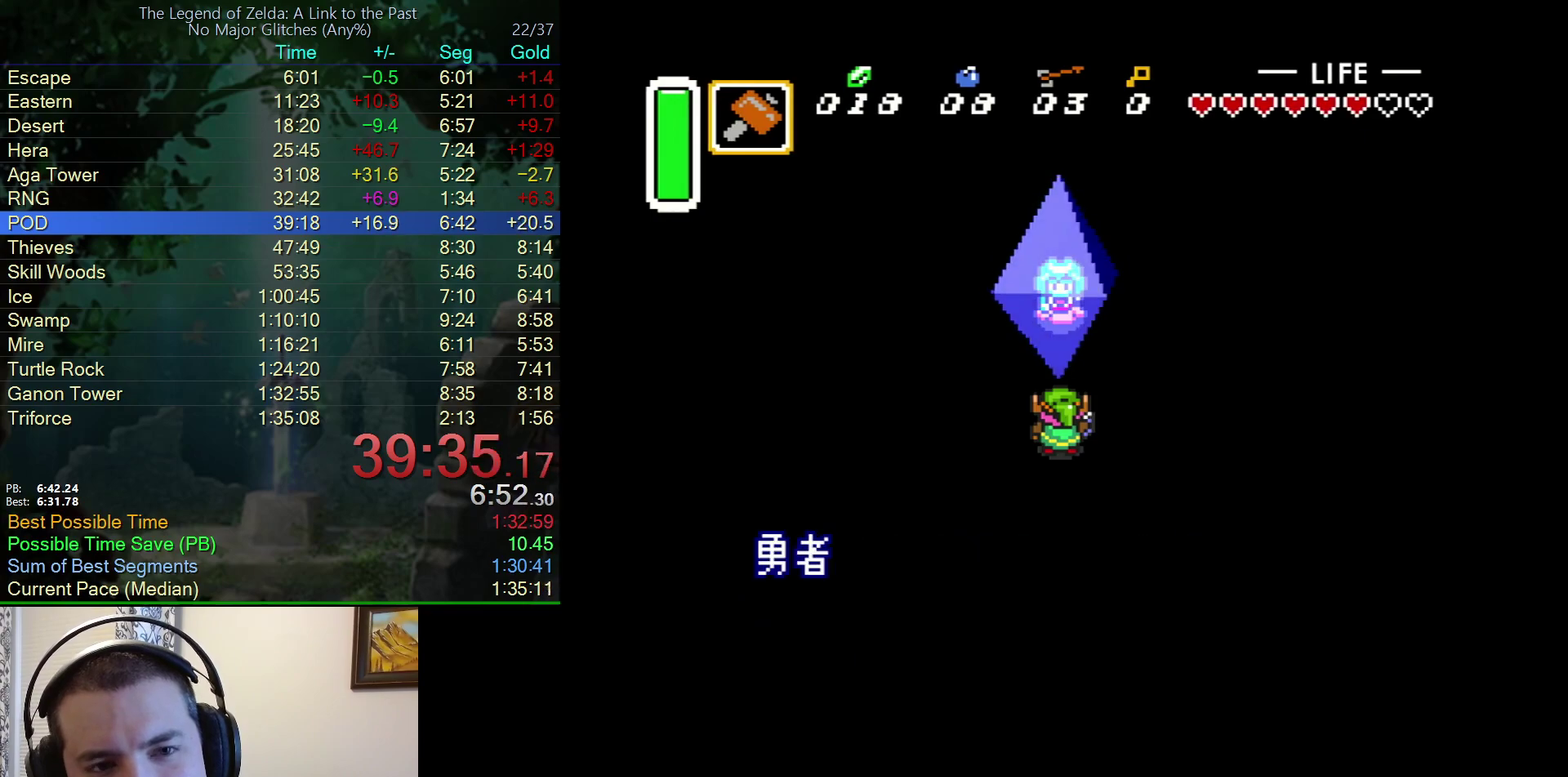
{"buttons": ["Y"], "events": [[17, "Y", "up"], [67, "A", "down"], [67, "B", "up"], [100, "Y", "down"], [167, "A", "up"], [283, "Y", "up"], [433, "Y", "down"]]}
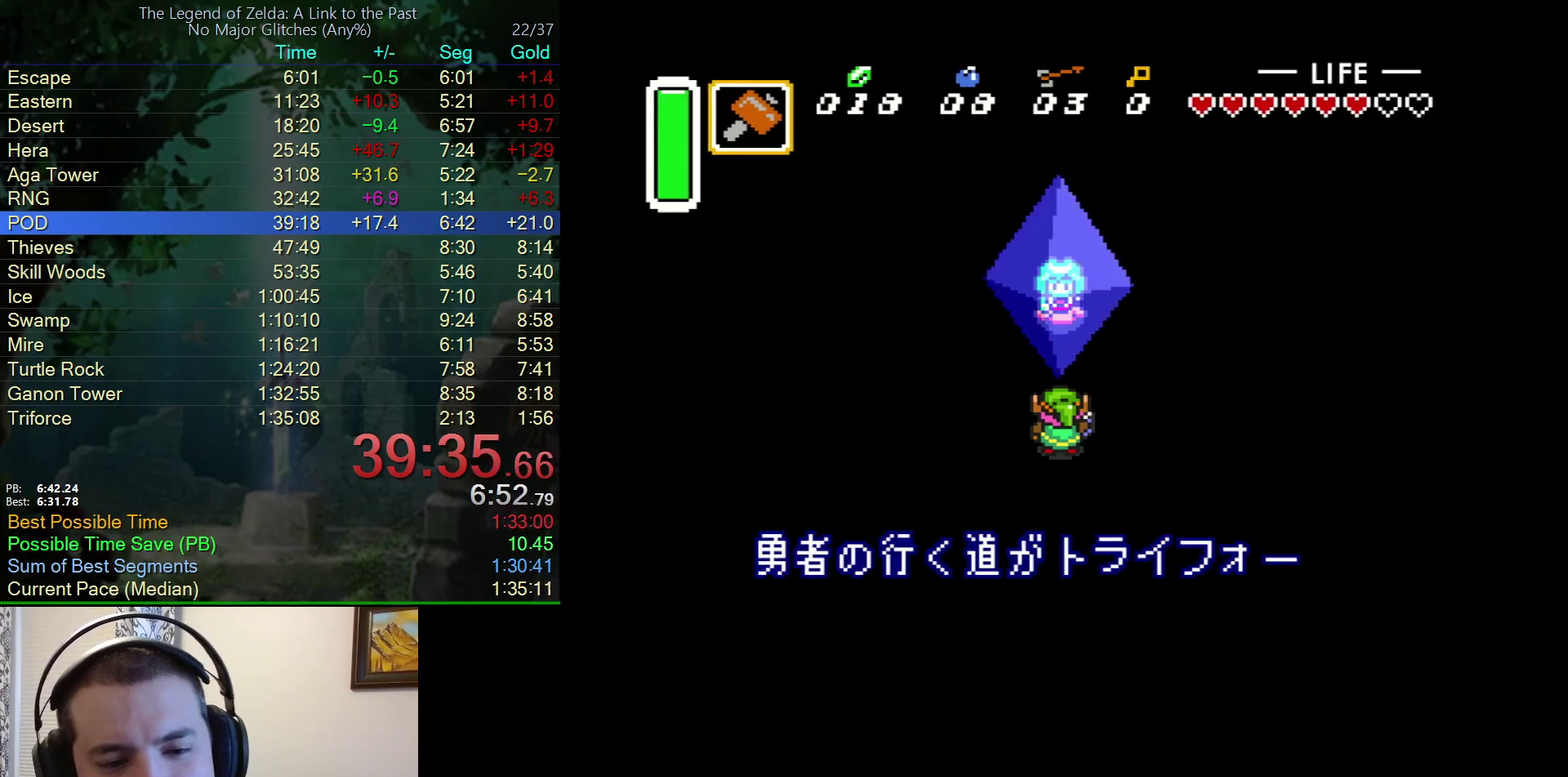
{"buttons": [], "events": [[67, "Y", "up"], [100, "A", "down"], [183, "A", "up"], [183, "Y", "down"], [267, "Y", "up"], [283, "B", "down"], [333, "B", "up"], [333, "Y", "down"], [450, "B", "down"], [450, "Y", "up"], [500, "B", "up"]]}
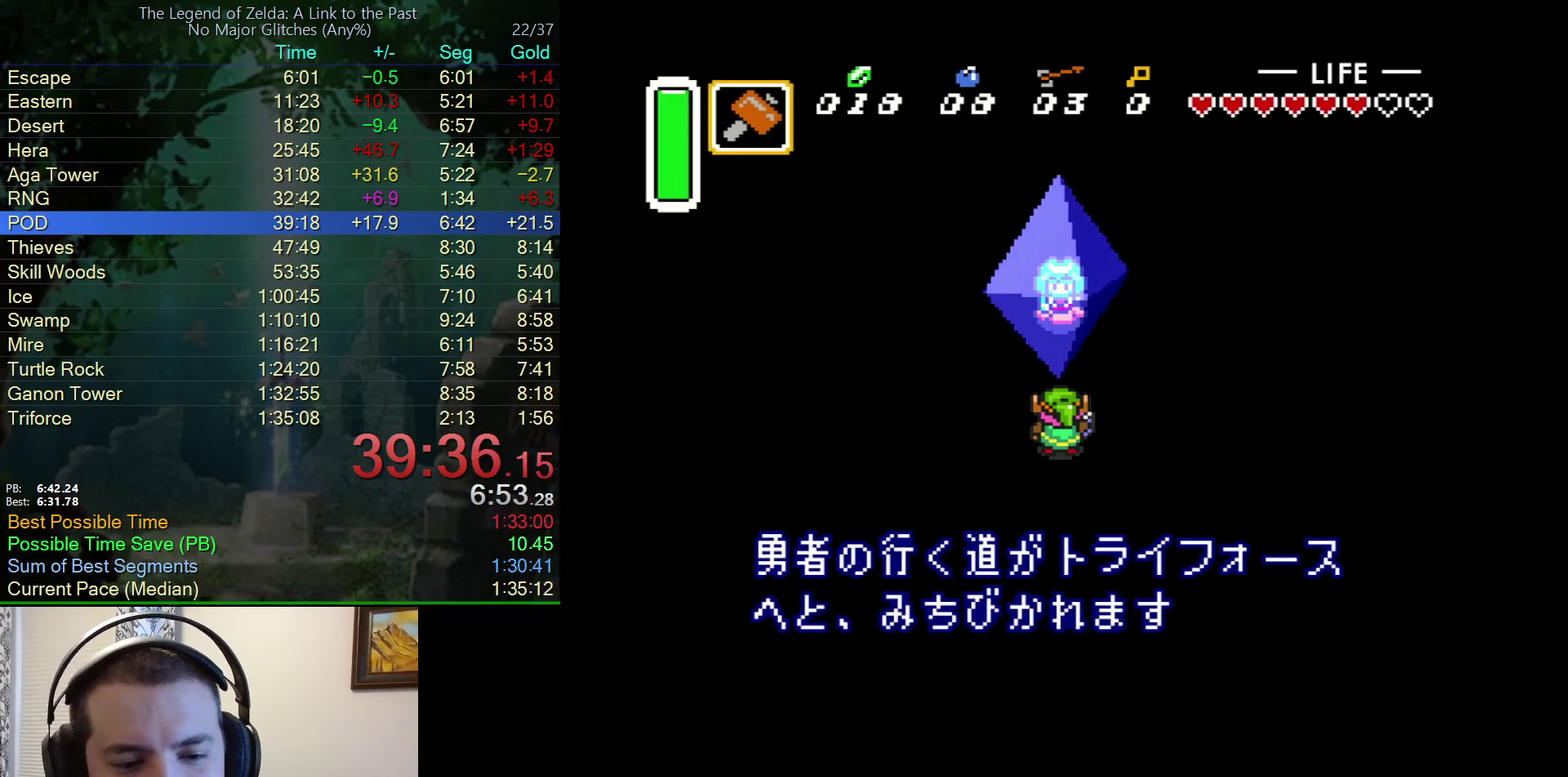
{"buttons": ["B", "Y"], "events": [[50, "Y", "down"], [117, "B", "down"], [133, "Y", "up"], [200, "A", "down"], [200, "B", "up"], [200, "Y", "down"], [267, "B", "down"], [267, "Y", "up"], [283, "A", "up"], [333, "Y", "down"], [383, "A", "down"], [383, "B", "up"], [400, "Y", "up"], [467, "B", "down"], [467, "Y", "down"], [483, "A", "up"]]}
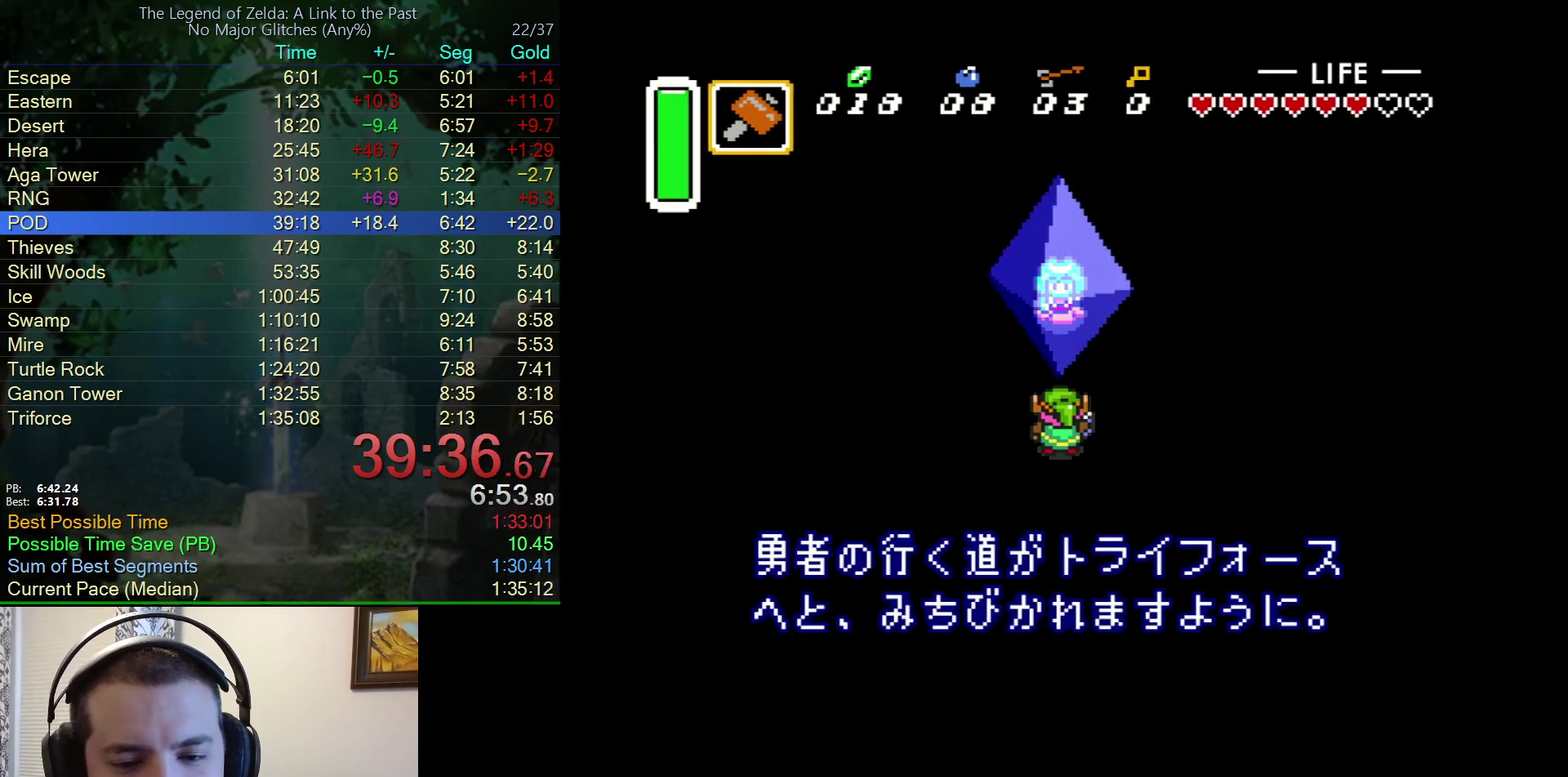
{"buttons": [], "events": [[33, "Y", "up"], [50, "A", "down"], [67, "B", "up"], [100, "Y", "down"], [150, "B", "down"], [150, "Y", "up"], [167, "A", "up"], [233, "Y", "down"], [250, "A", "down"], [300, "Y", "up"], [333, "B", "up"], [350, "A", "up"], [383, "Y", "down"], [500, "Y", "up"]]}
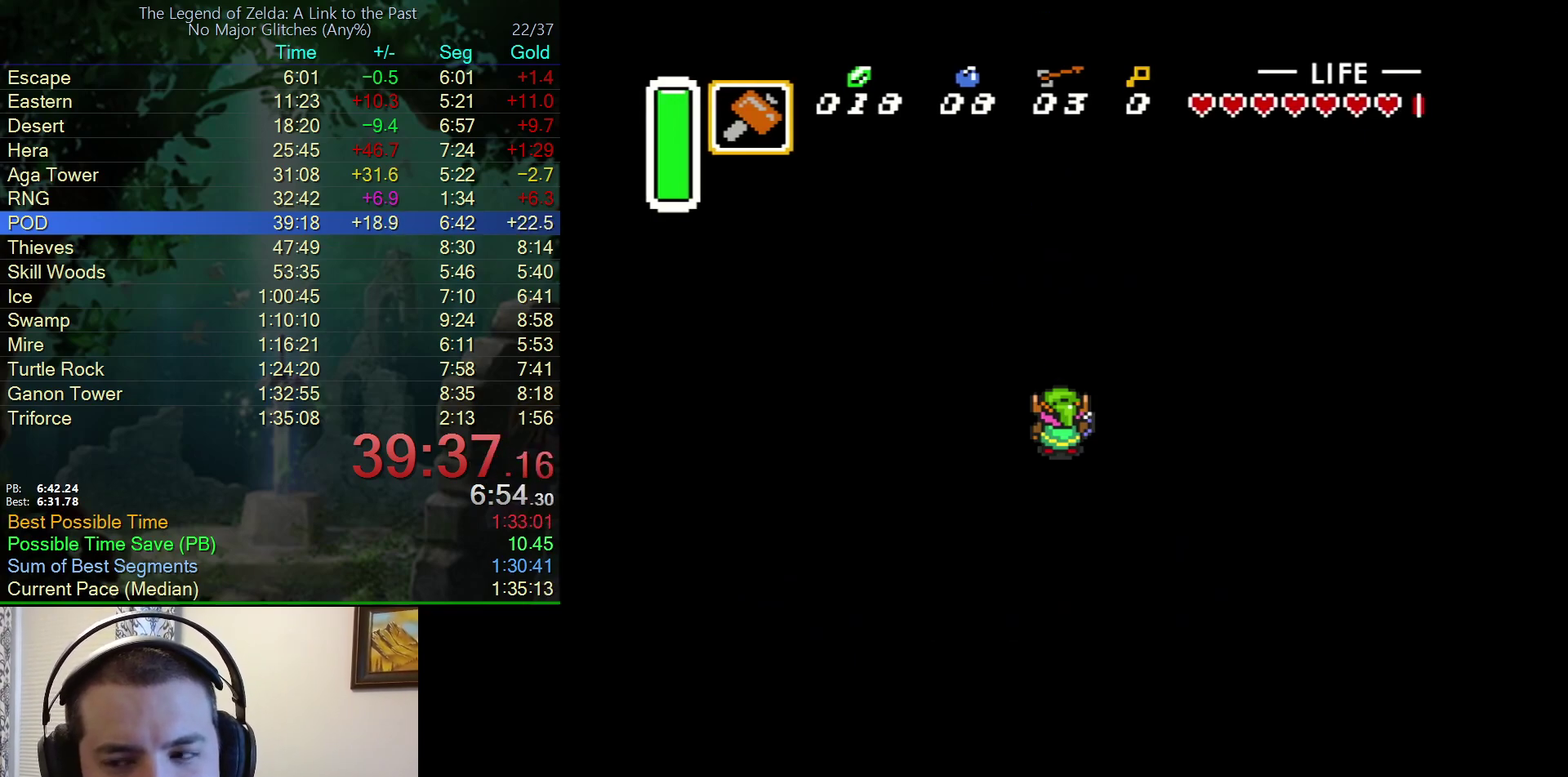
{"buttons": [], "events": [[250, "A", "down"], [333, "A", "up"]]}
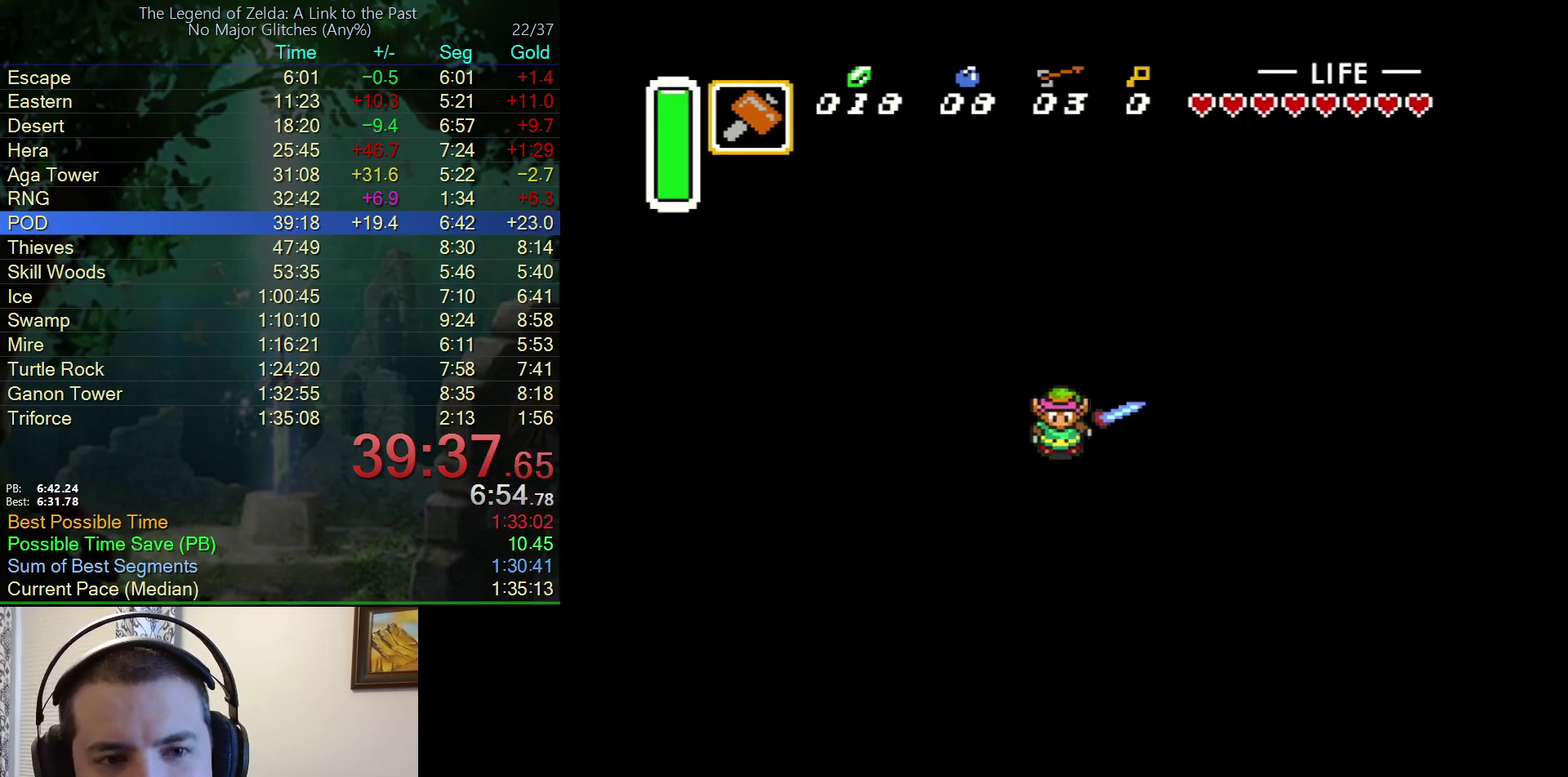
{"buttons": ["DPAD_DOWN"], "events": [[183, "DPAD_DOWN", "down"]]}
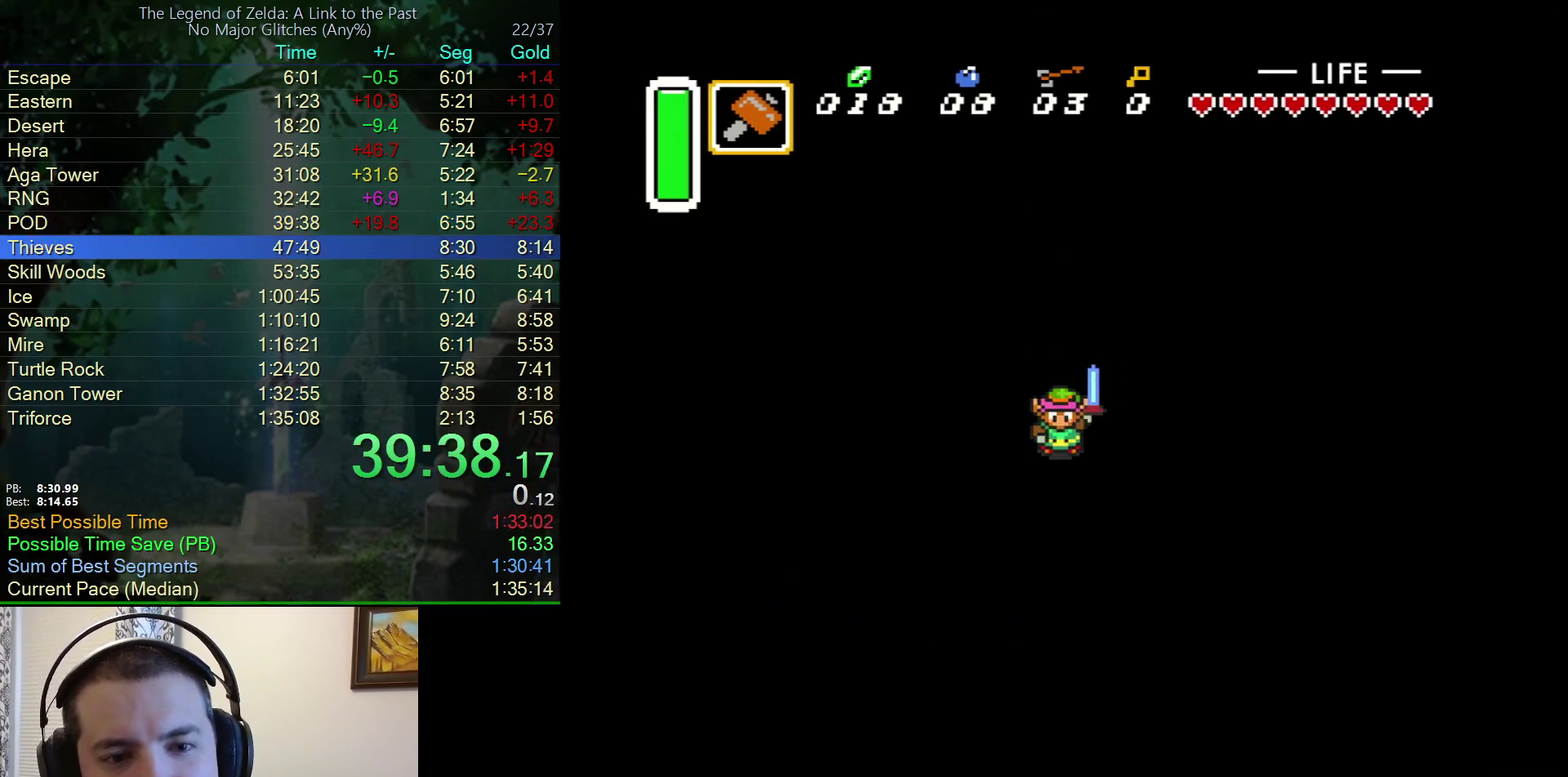
{"buttons": ["DPAD_DOWN"], "events": []}
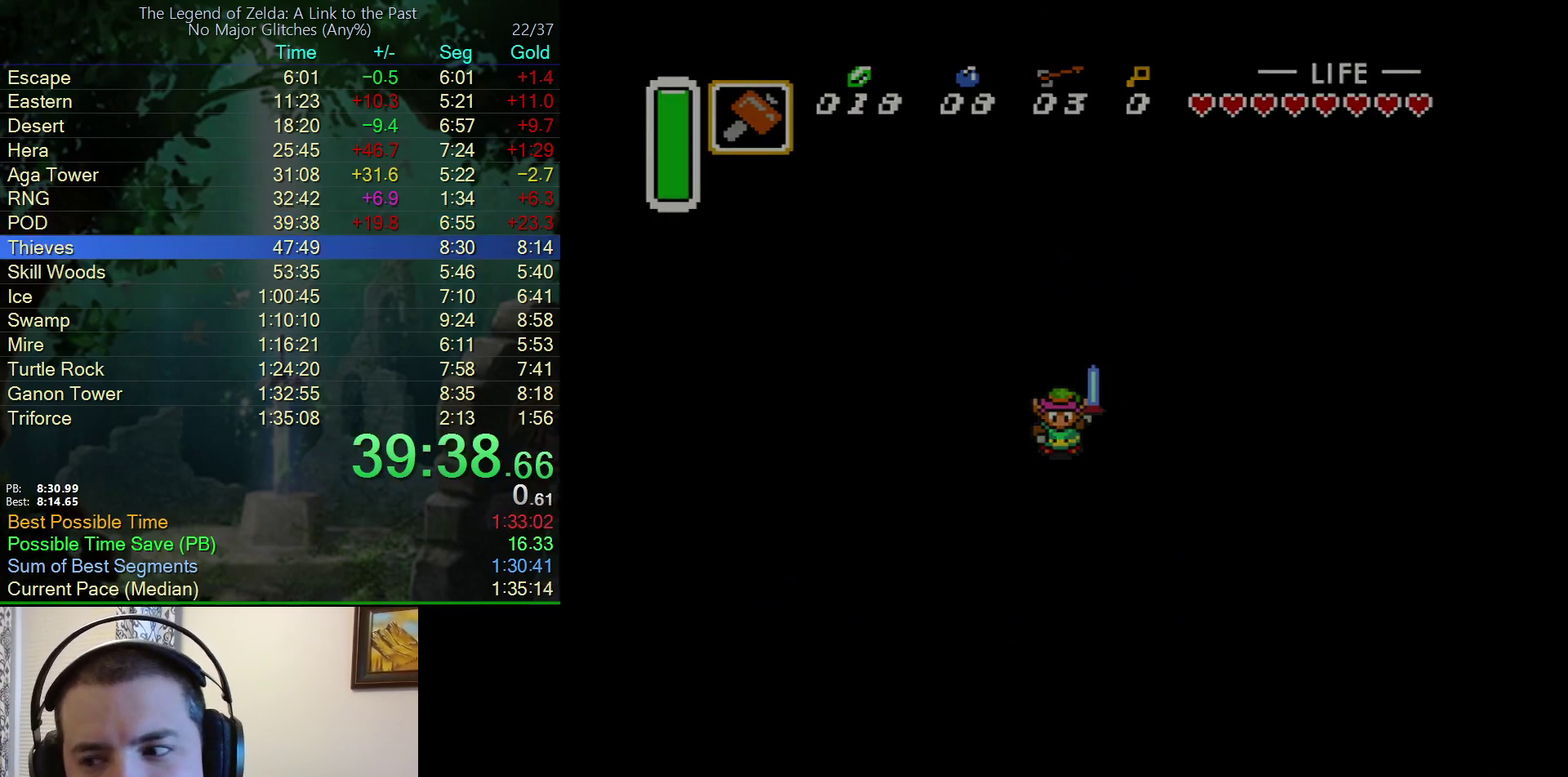
{"buttons": ["DPAD_DOWN"], "events": []}
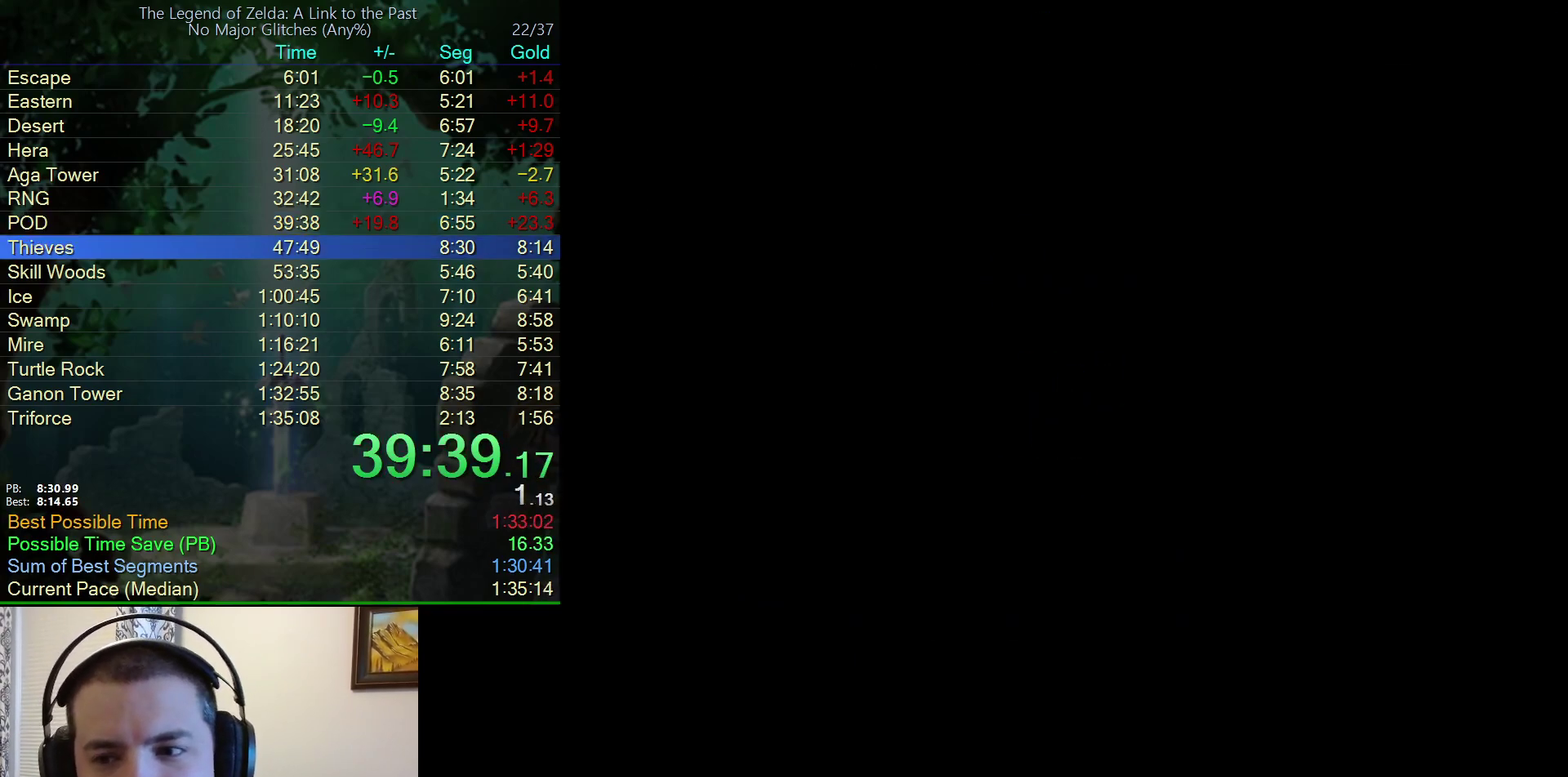
{"buttons": ["DPAD_DOWN"], "events": []}
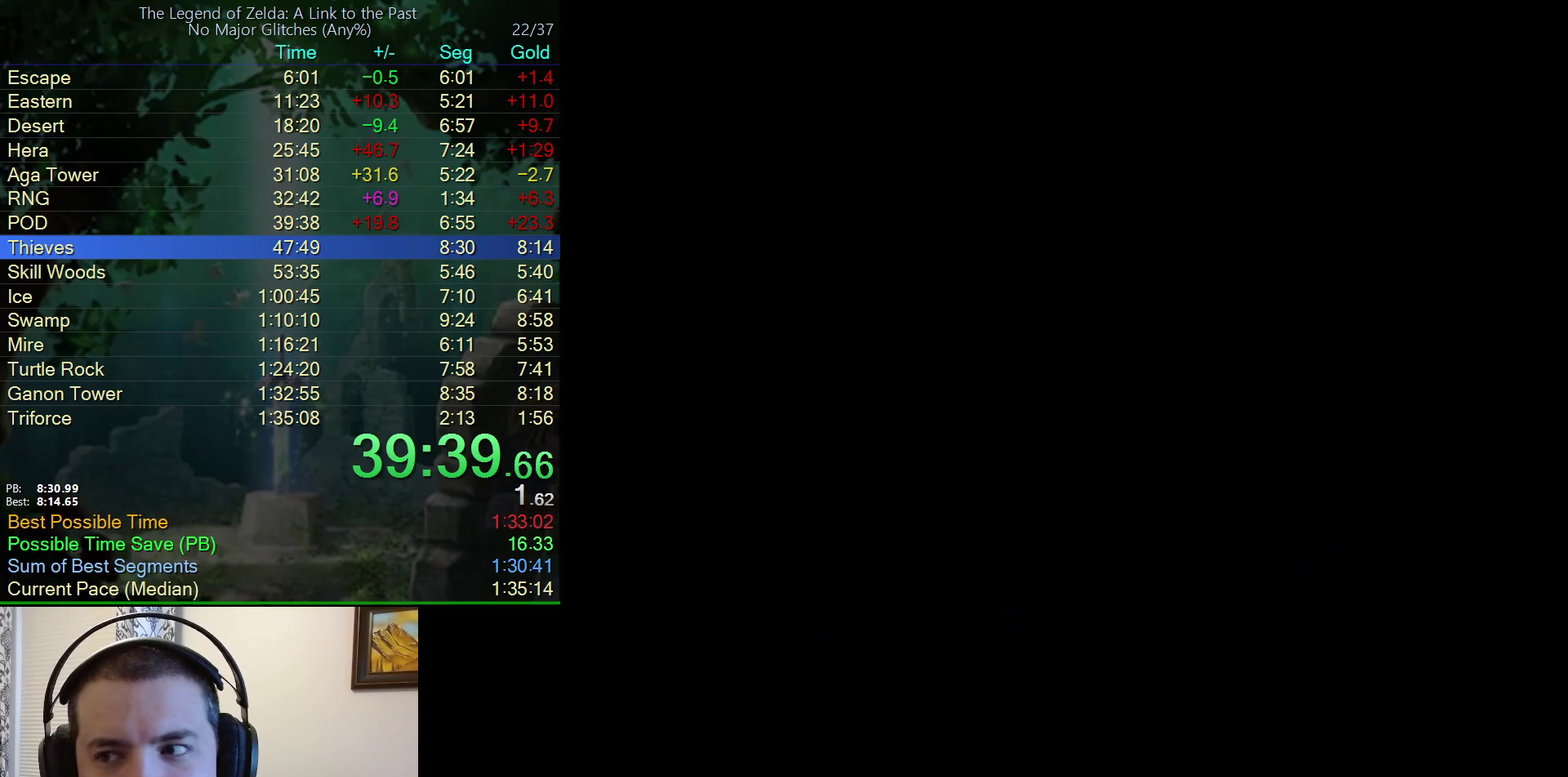
{"buttons": ["DPAD_DOWN"], "events": []}
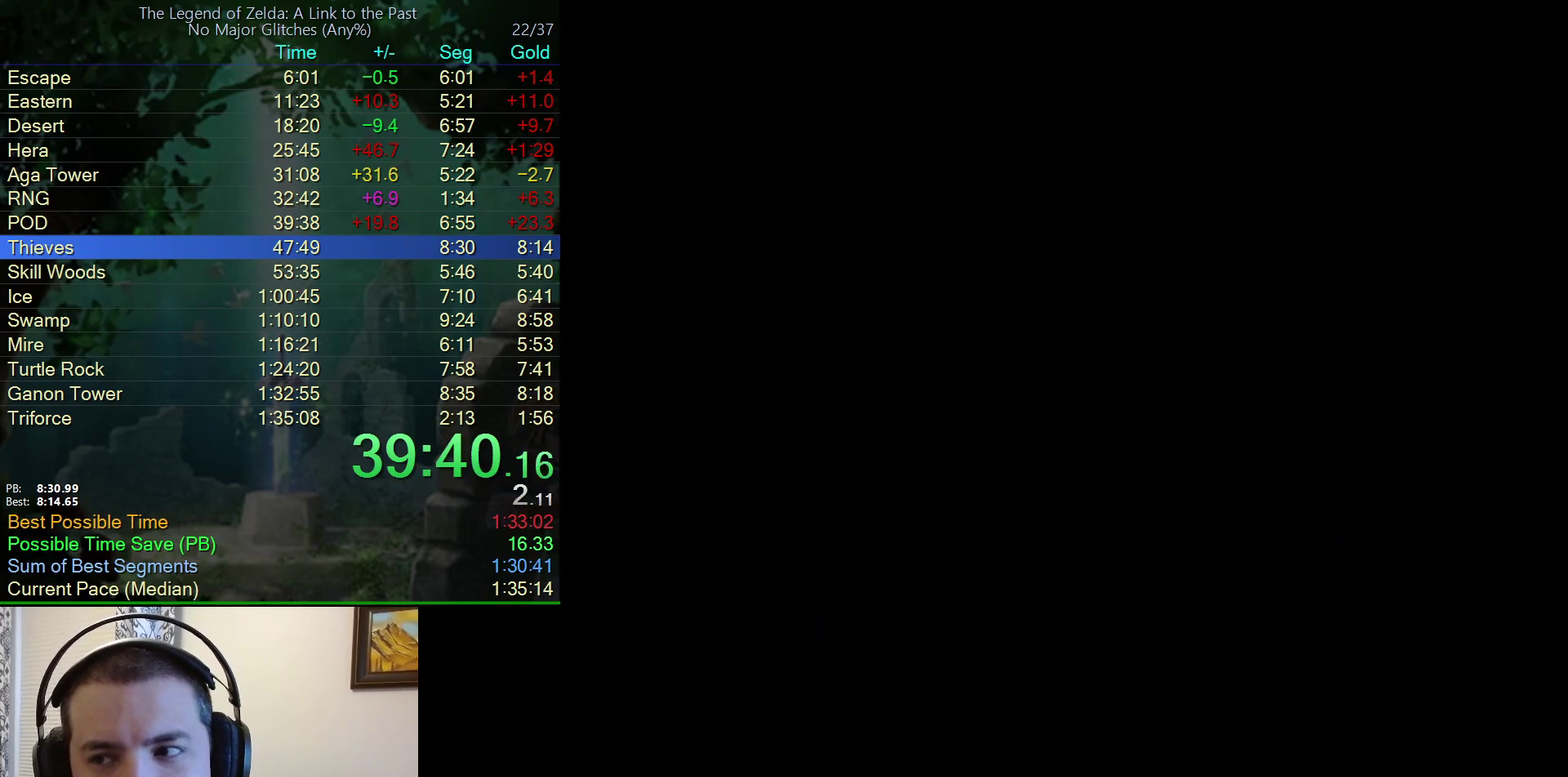
{"buttons": ["DPAD_DOWN"], "events": [[33, "DPAD_DOWN", "up"], [167, "DPAD_DOWN", "down"]]}
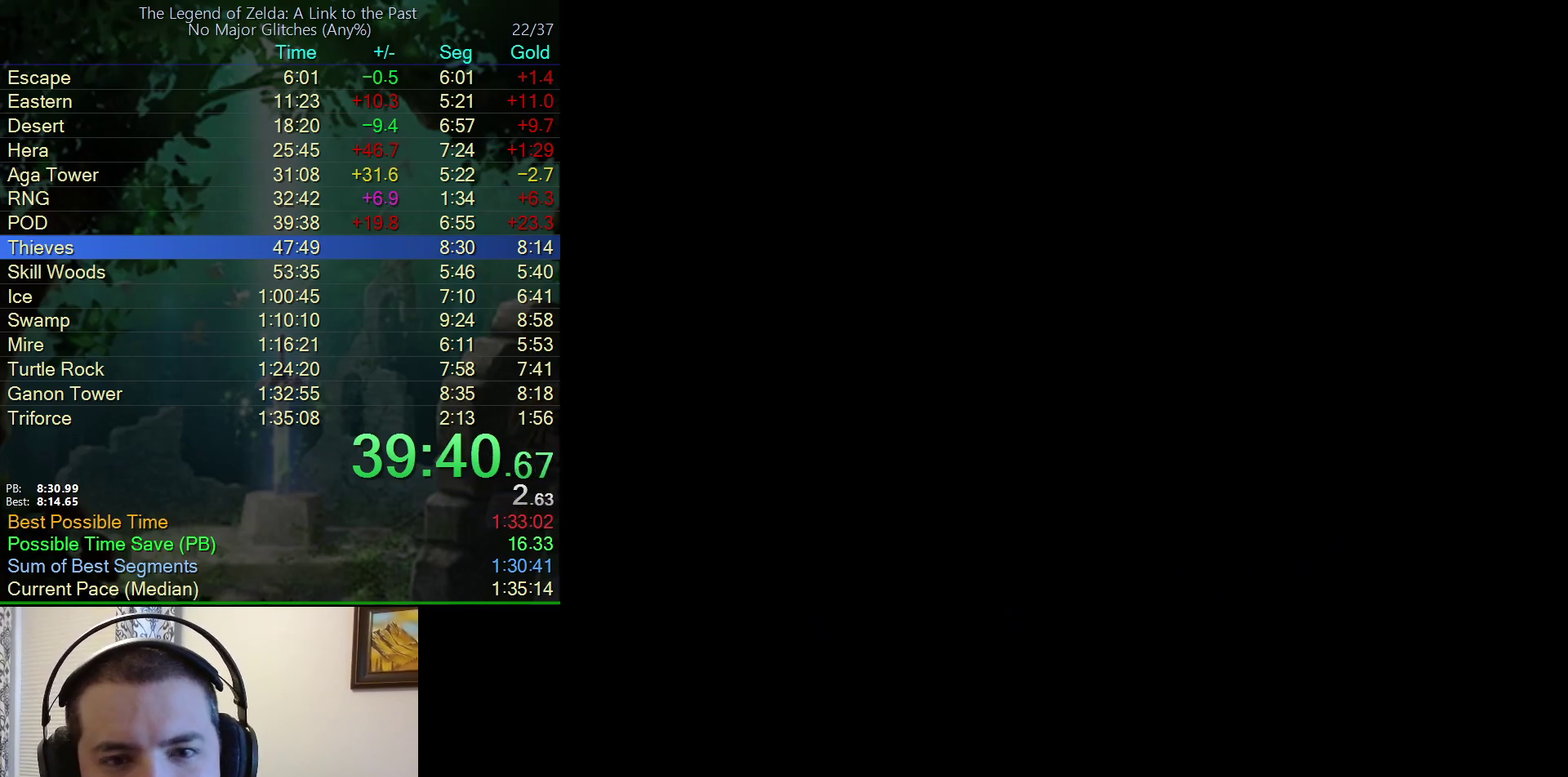
{"buttons": ["DPAD_DOWN"], "events": []}
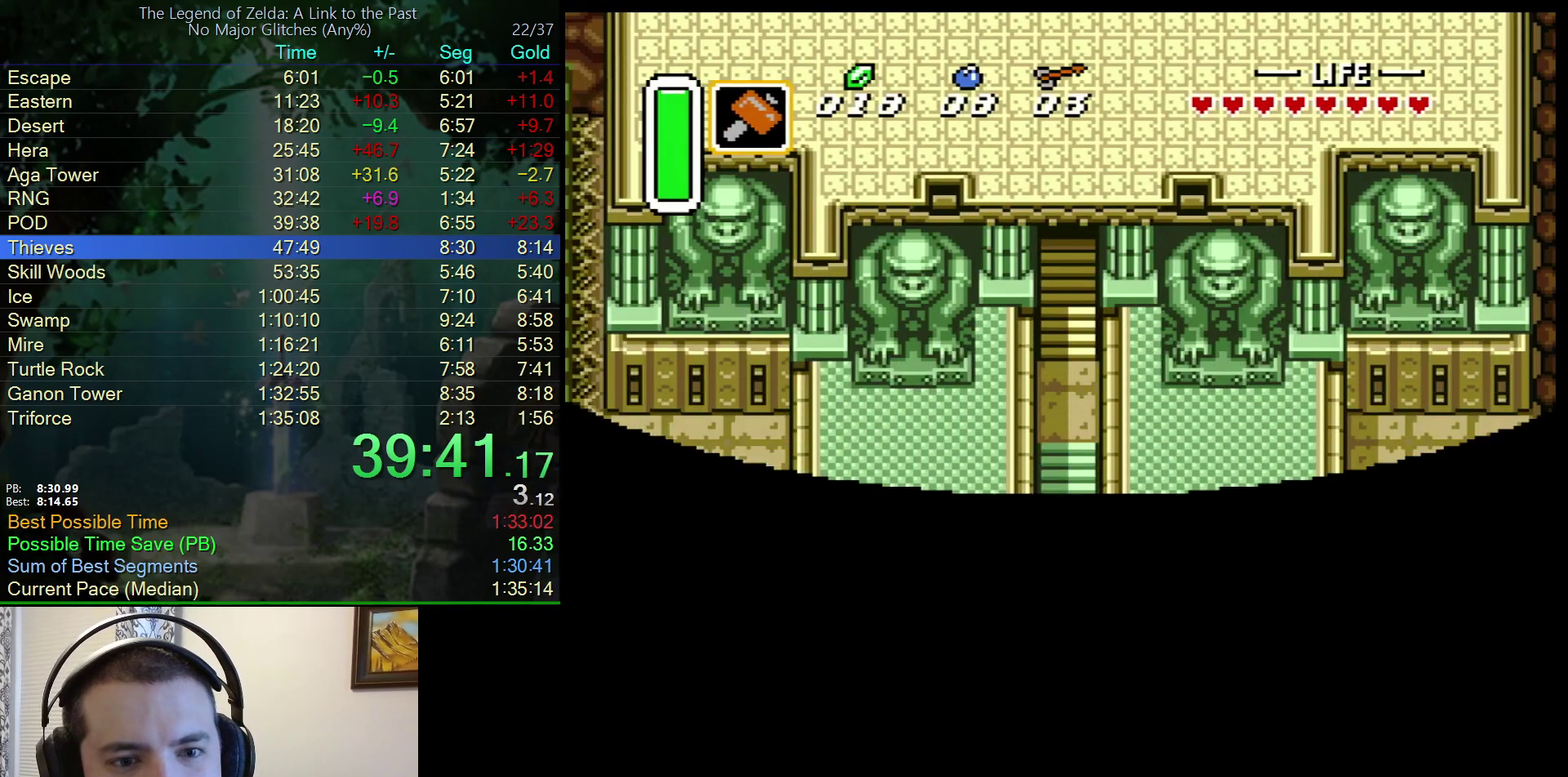
{"buttons": ["A", "DPAD_DOWN"], "events": [[417, "A", "down"]]}
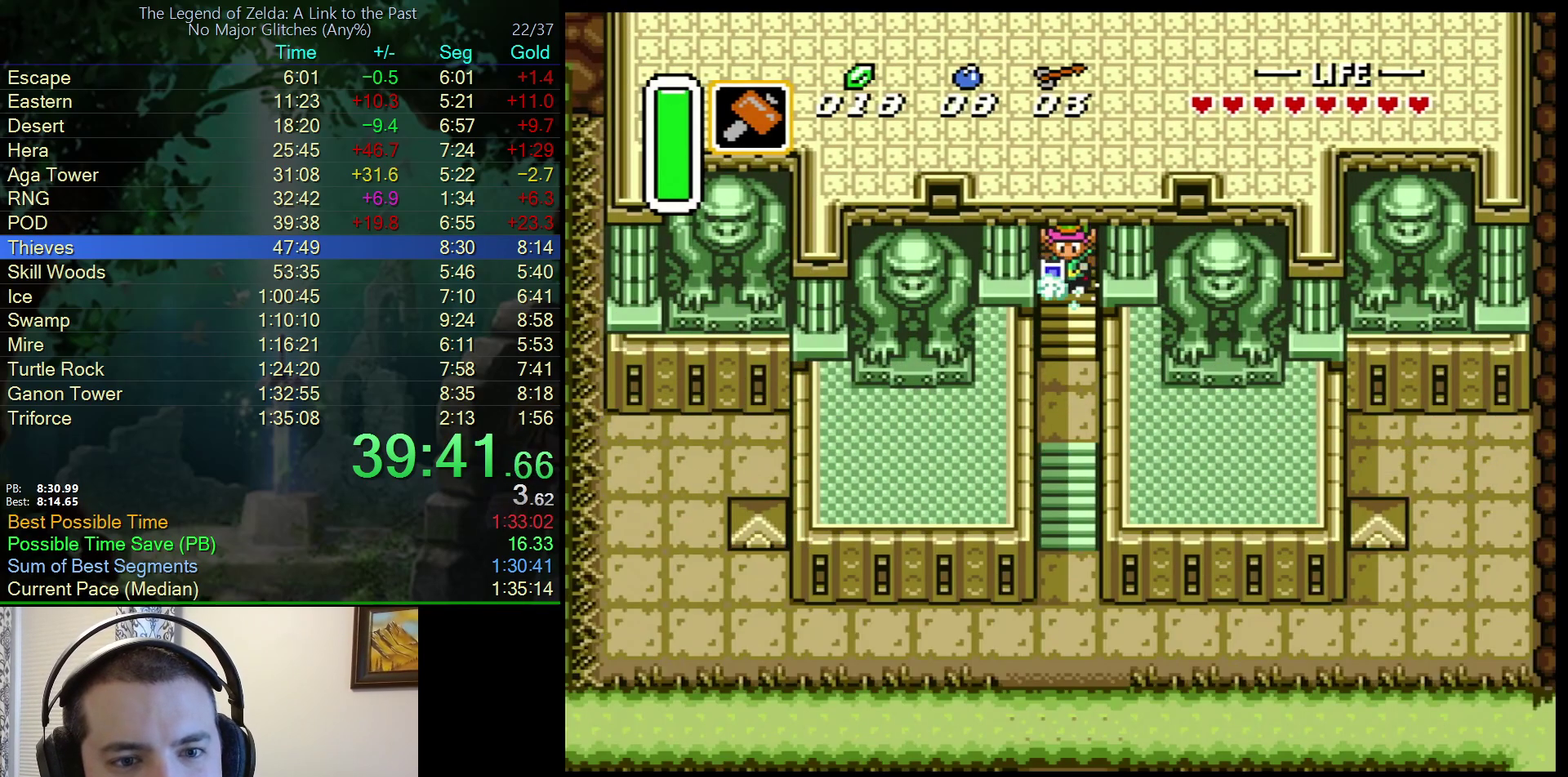
{"buttons": ["A"], "events": [[17, "DPAD_DOWN", "up"]]}
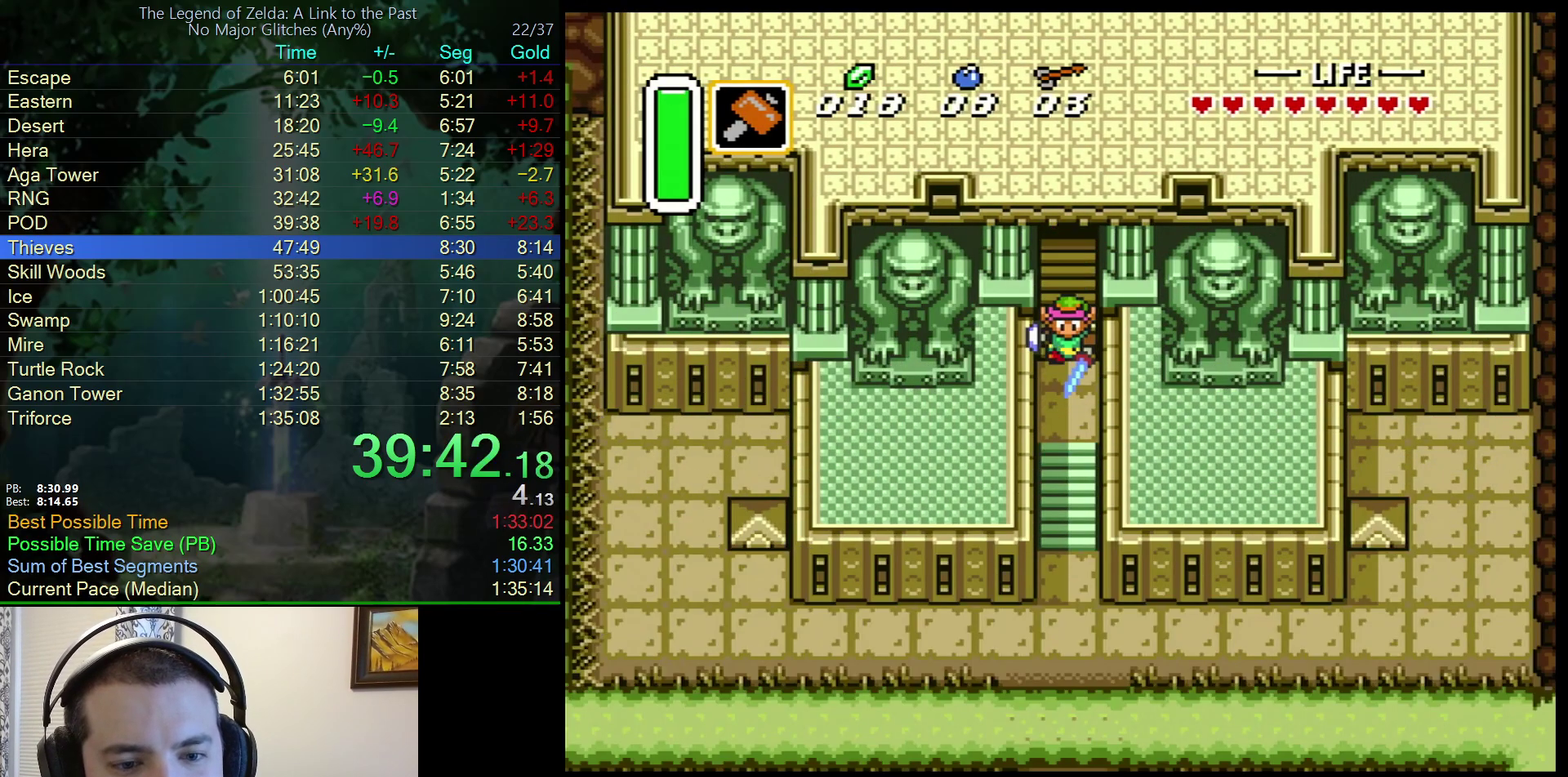
{"buttons": [], "events": [[283, "A", "up"]]}
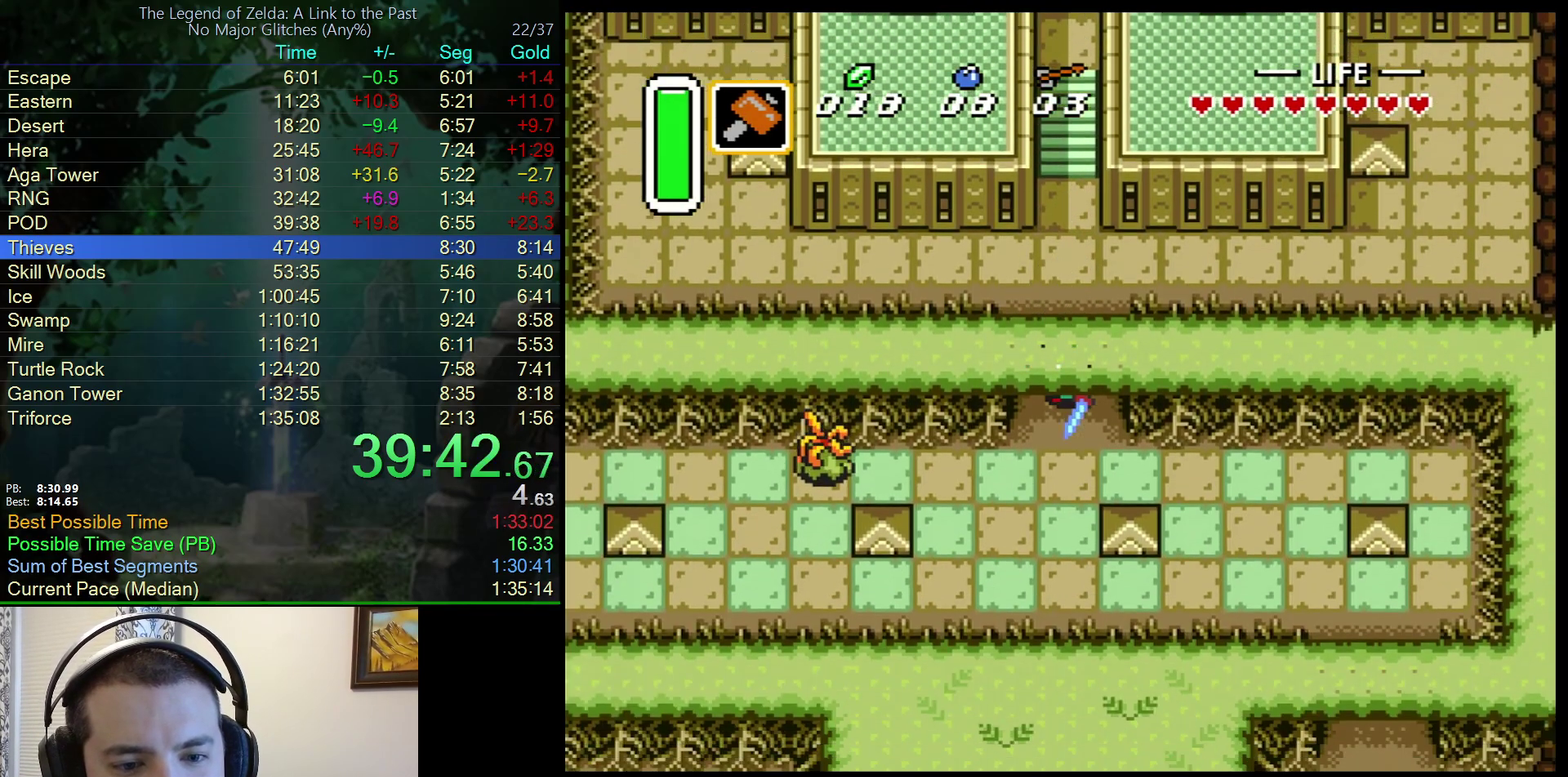
{"buttons": ["A"], "events": [[117, "DPAD_LEFT", "down"], [167, "A", "down"], [267, "DPAD_LEFT", "up"]]}
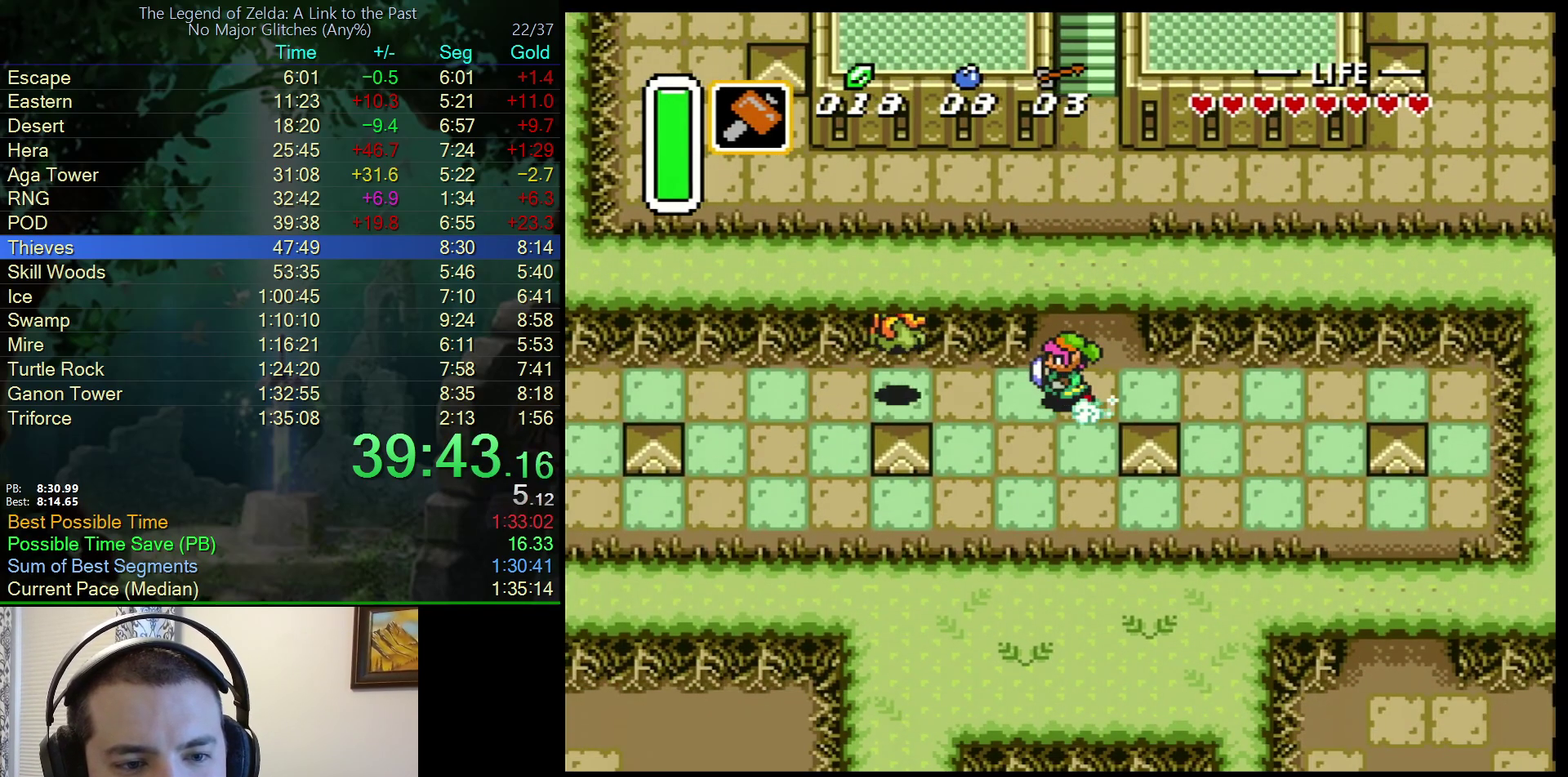
{"buttons": ["A"], "events": []}
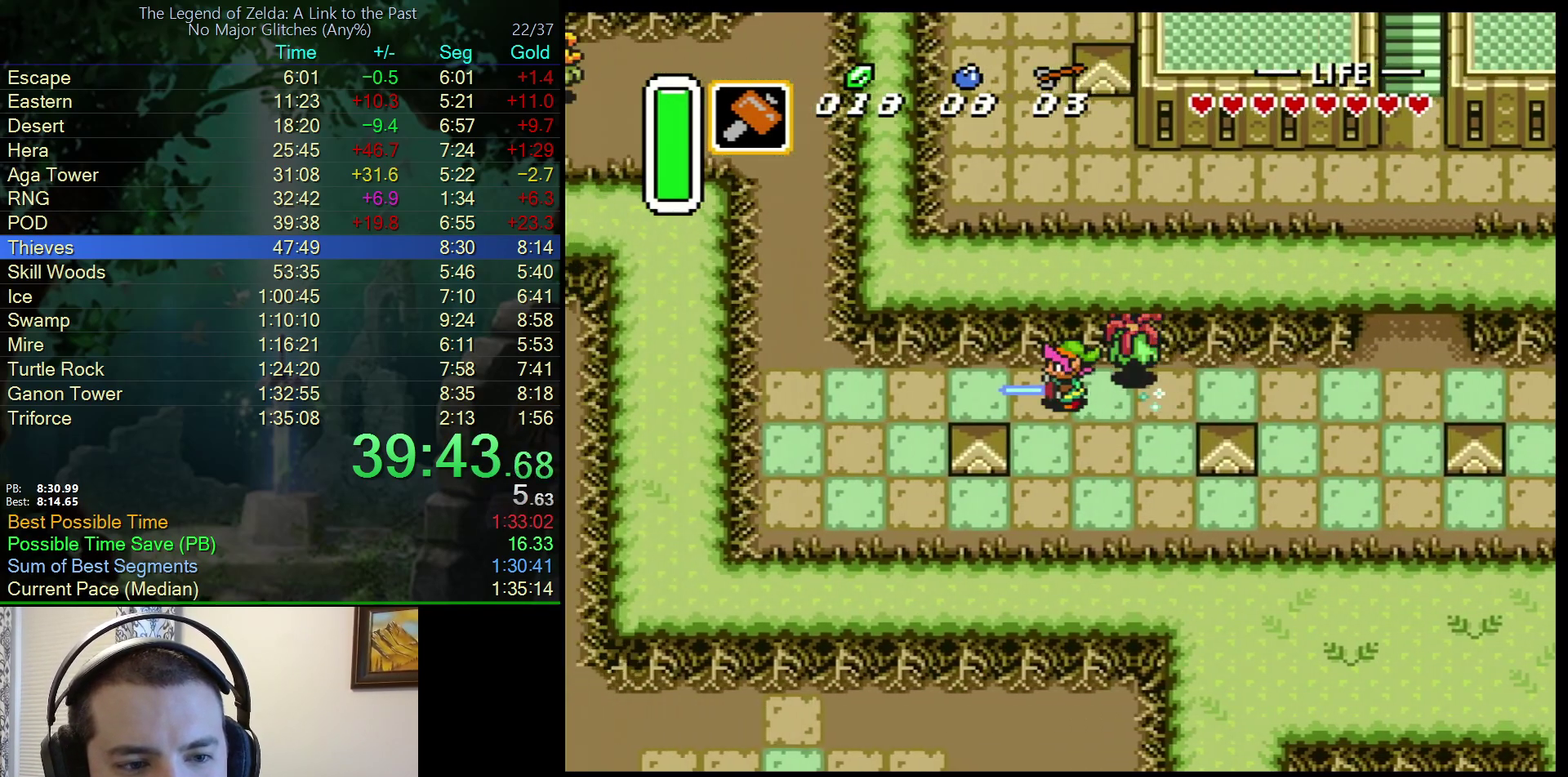
{"buttons": ["DPAD_UP"], "events": [[283, "A", "up"], [300, "DPAD_UP", "down"]]}
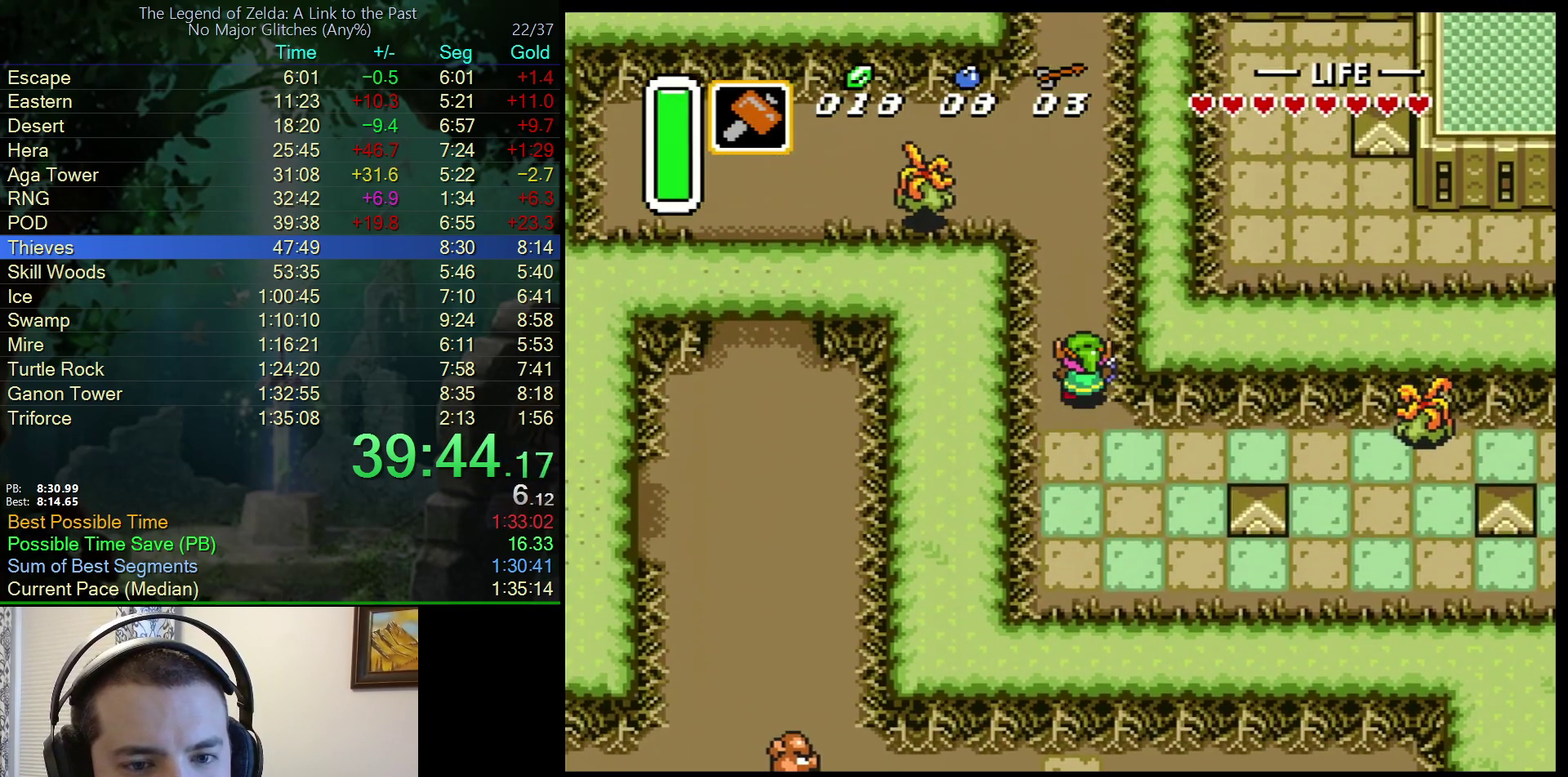
{"buttons": ["DPAD_UP"], "events": []}
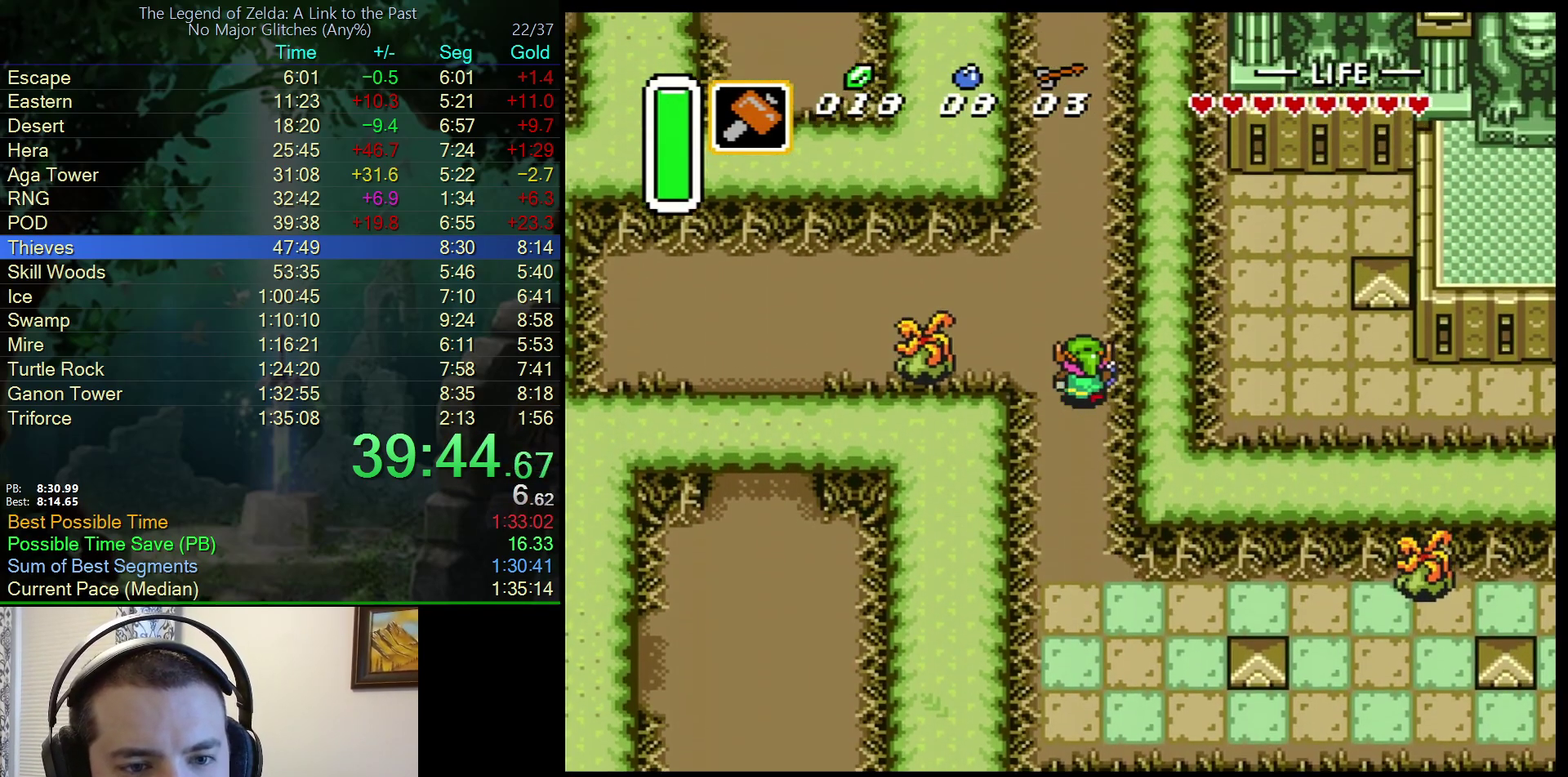
{"buttons": ["A"], "events": [[50, "A", "down"], [100, "DPAD_UP", "up"], [117, "DPAD_LEFT", "down"], [317, "DPAD_LEFT", "up"]]}
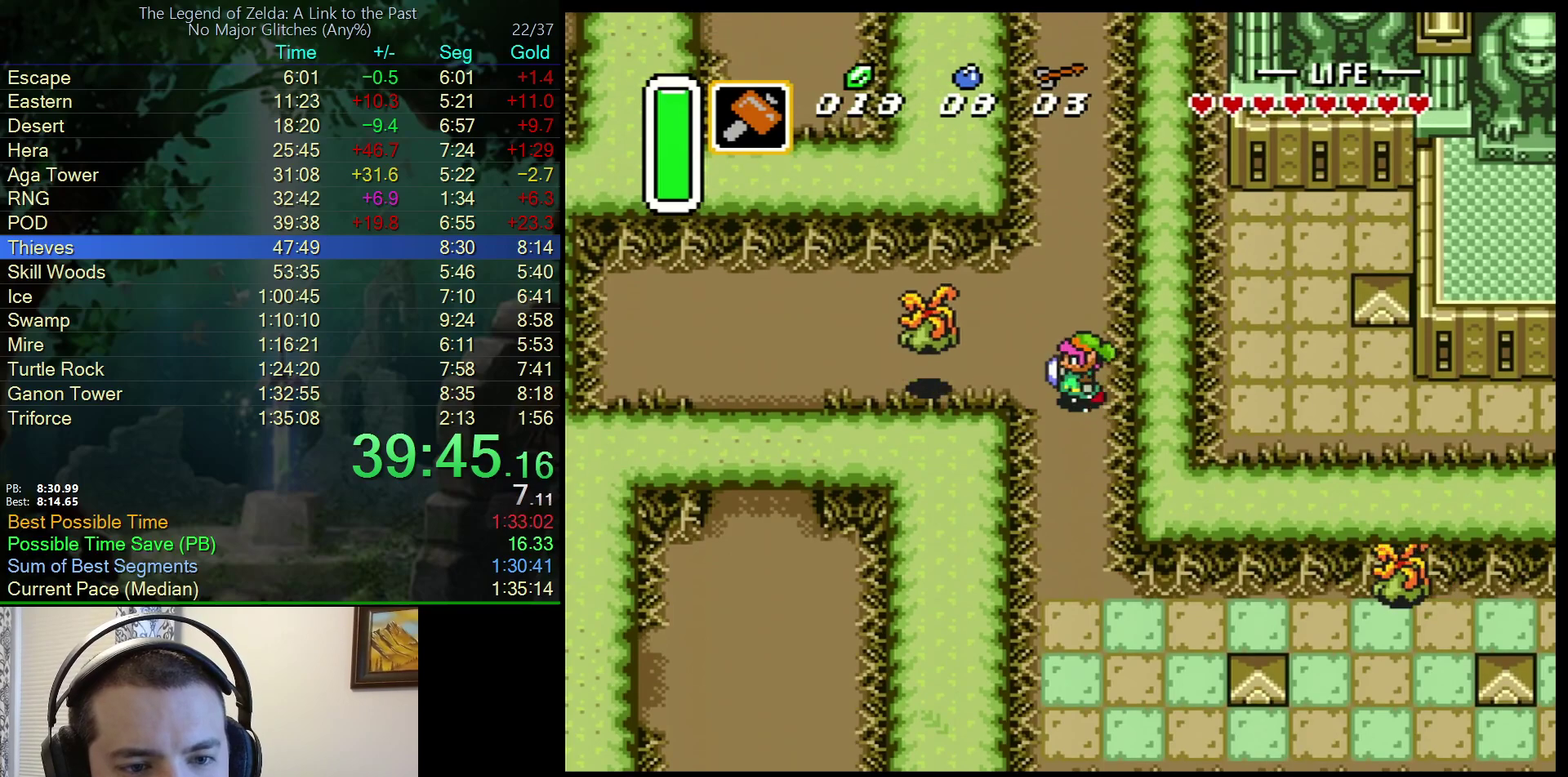
{"buttons": ["DPAD_DOWN"], "events": [[383, "DPAD_DOWN", "down"], [400, "A", "up"]]}
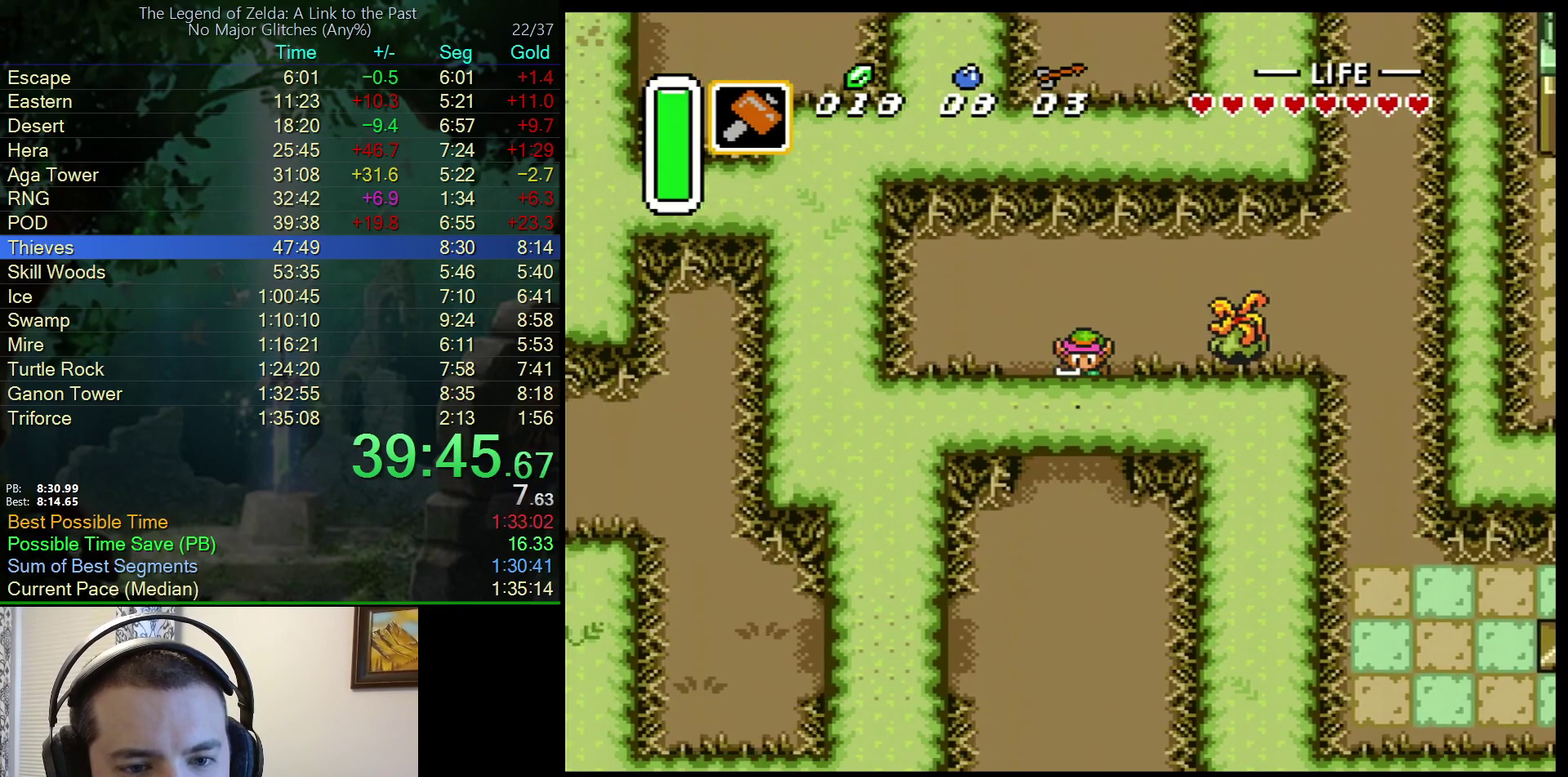
{"buttons": ["DPAD_DOWN", "DPAD_LEFT"], "events": [[417, "DPAD_LEFT", "down"]]}
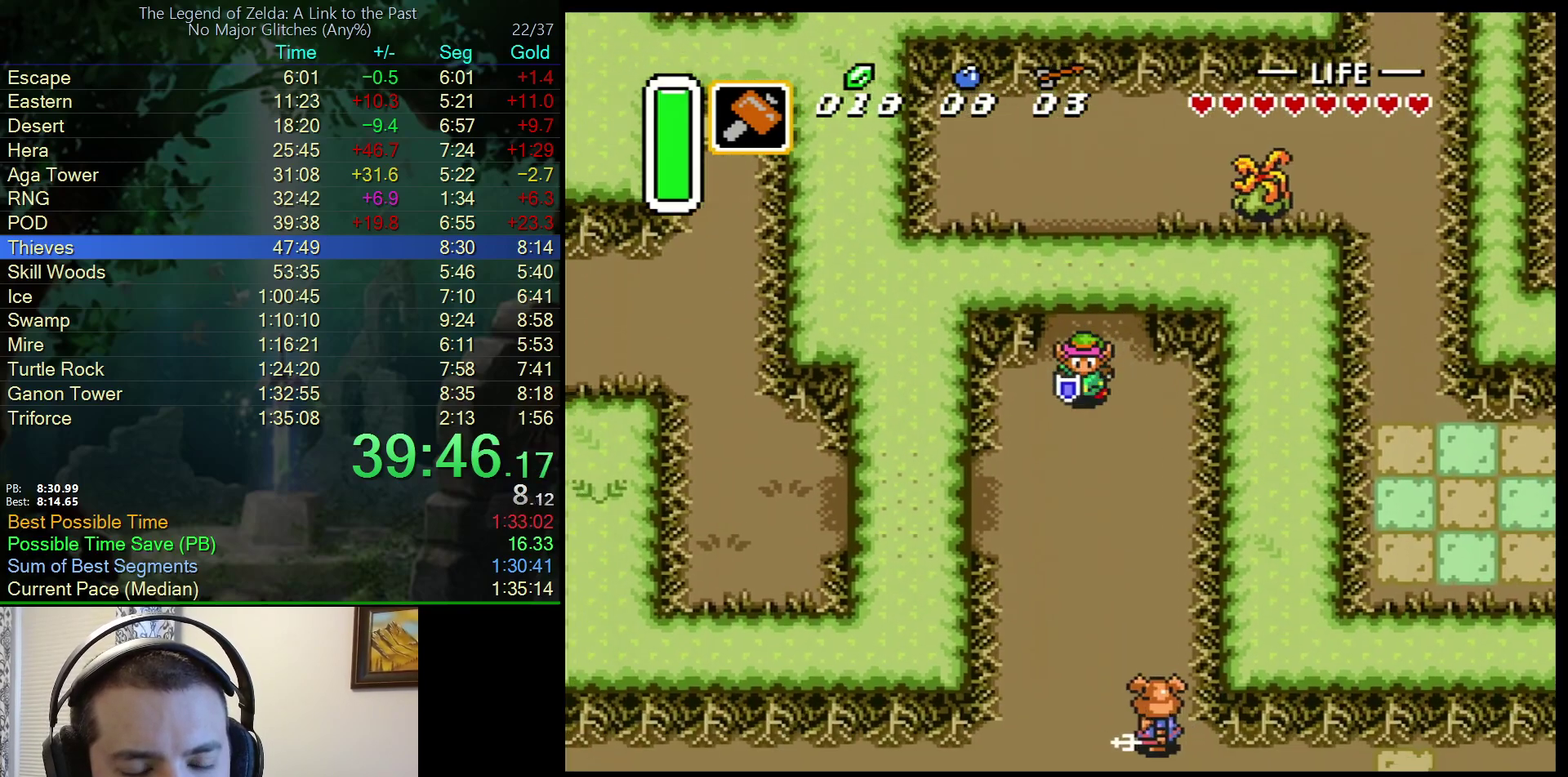
{"buttons": ["DPAD_DOWN", "DPAD_LEFT"], "events": []}
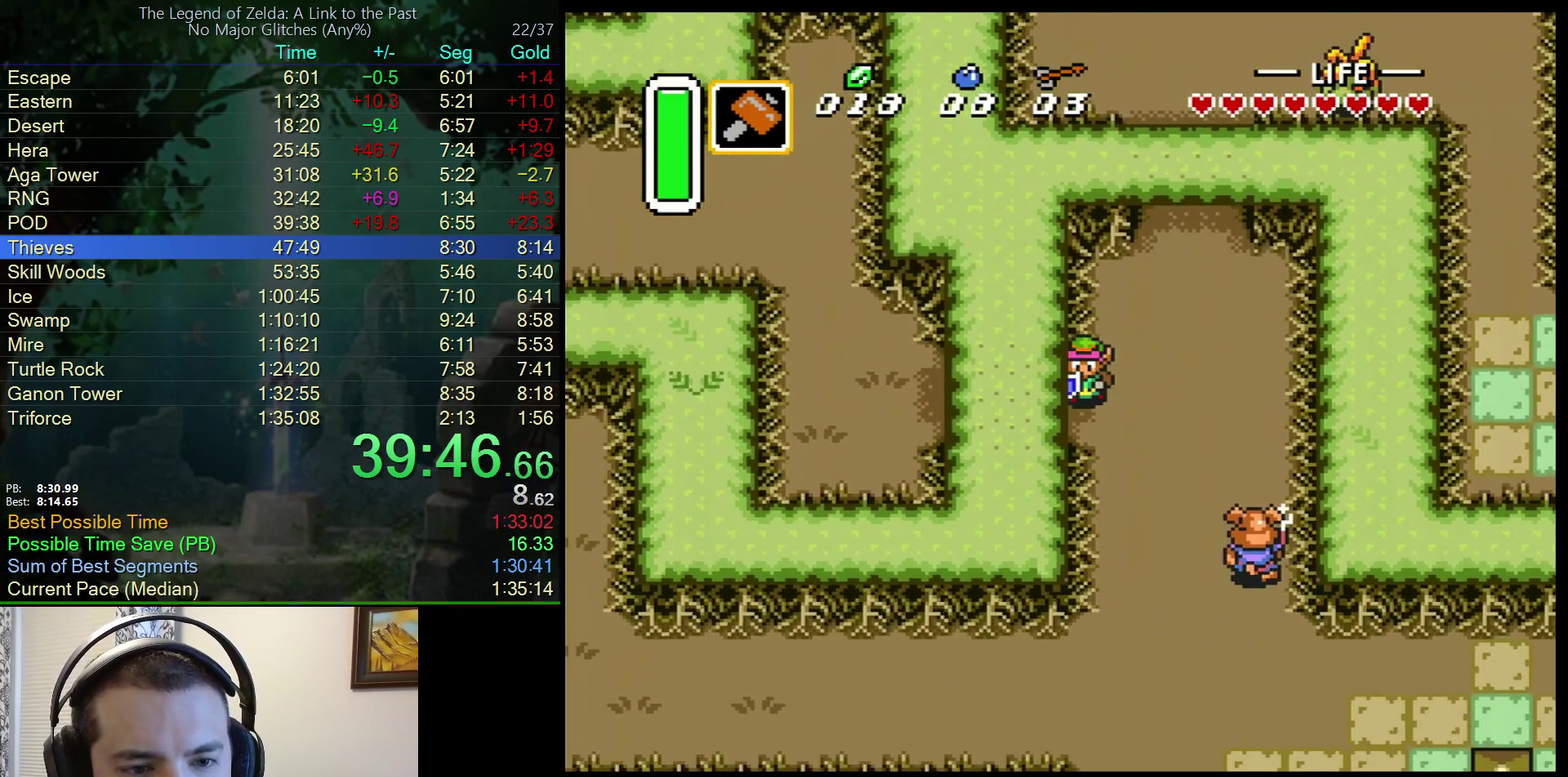
{"buttons": ["DPAD_UP", "DPAD_LEFT"], "events": [[33, "DPAD_DOWN", "up"], [383, "DPAD_UP", "down"]]}
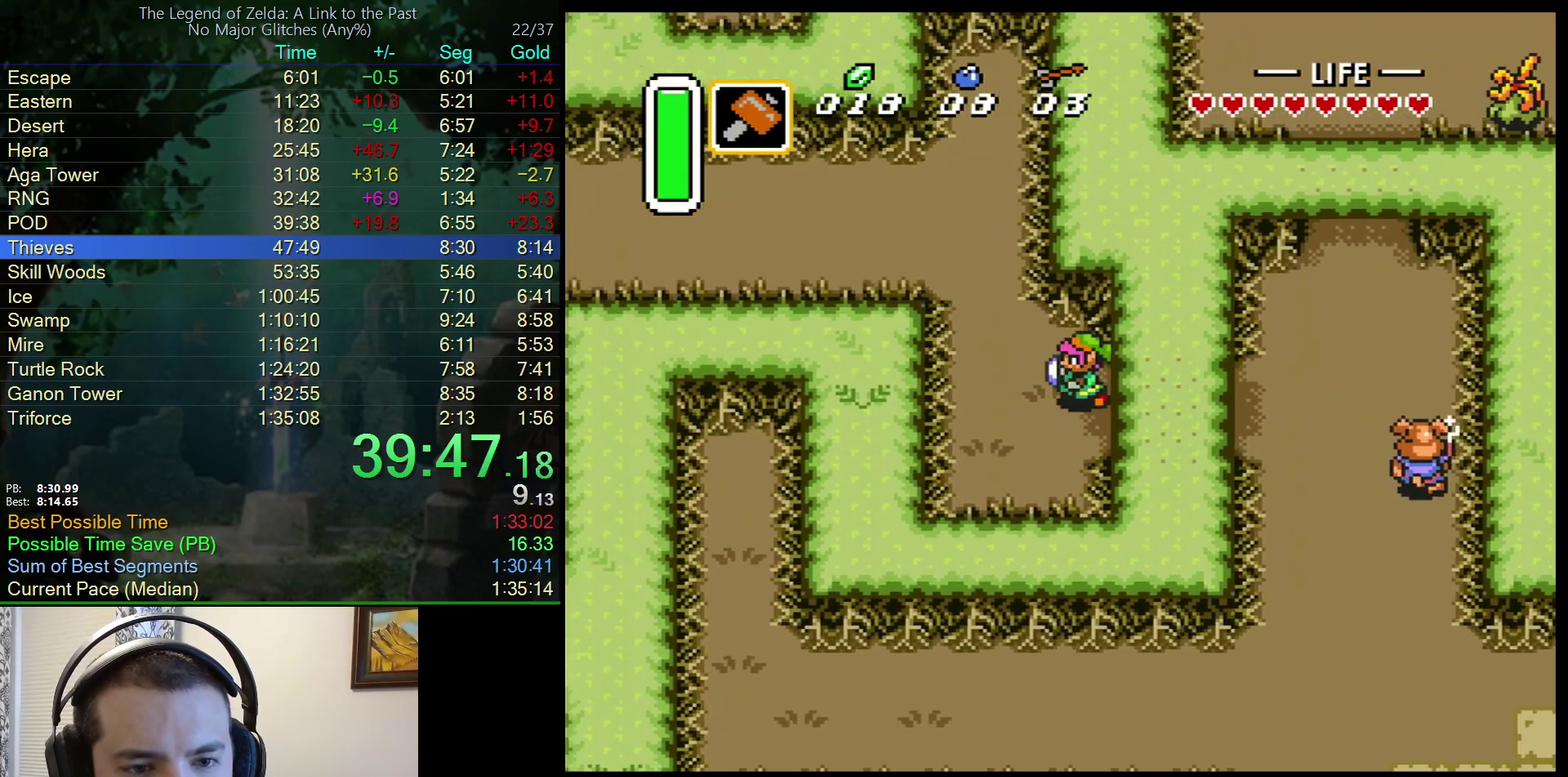
{"buttons": ["A", "DPAD_LEFT"], "events": [[467, "A", "down"], [500, "DPAD_UP", "up"]]}